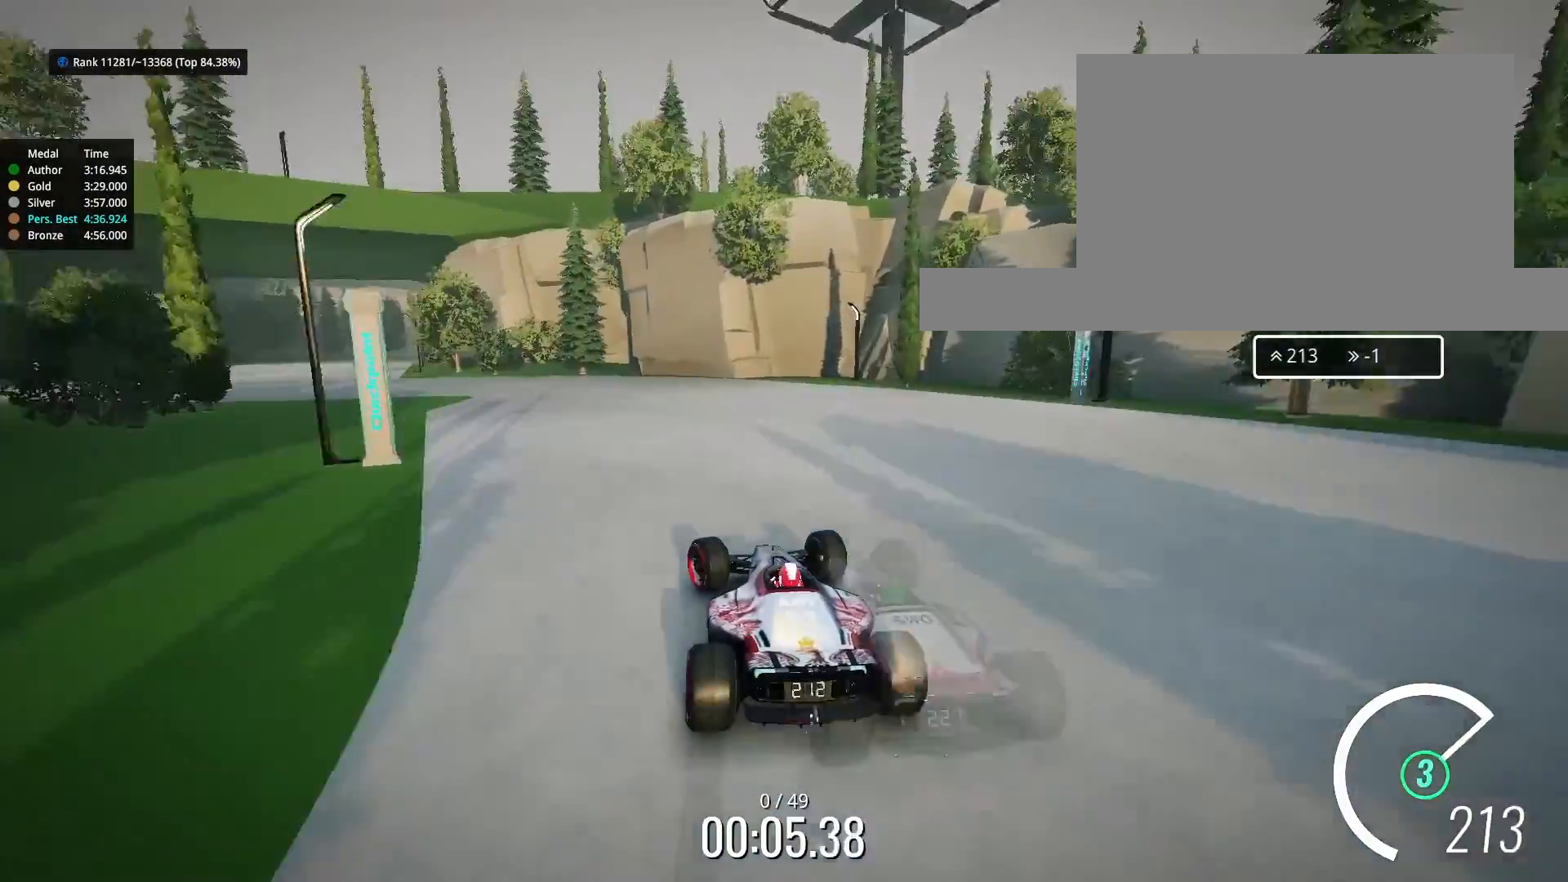
Gameplay with keyboard; each line is a JSON object with the keys held at the frame after it. "events" lists presses ("down") and releases ("up") of "down", "left", "right" and "up" between this image and that frame as [ms after this image, input, new state], when the widget could be followed in between. No other keys are recorded. Mouse input is not recorded.
{"keys": ["left", "up"], "events": []}
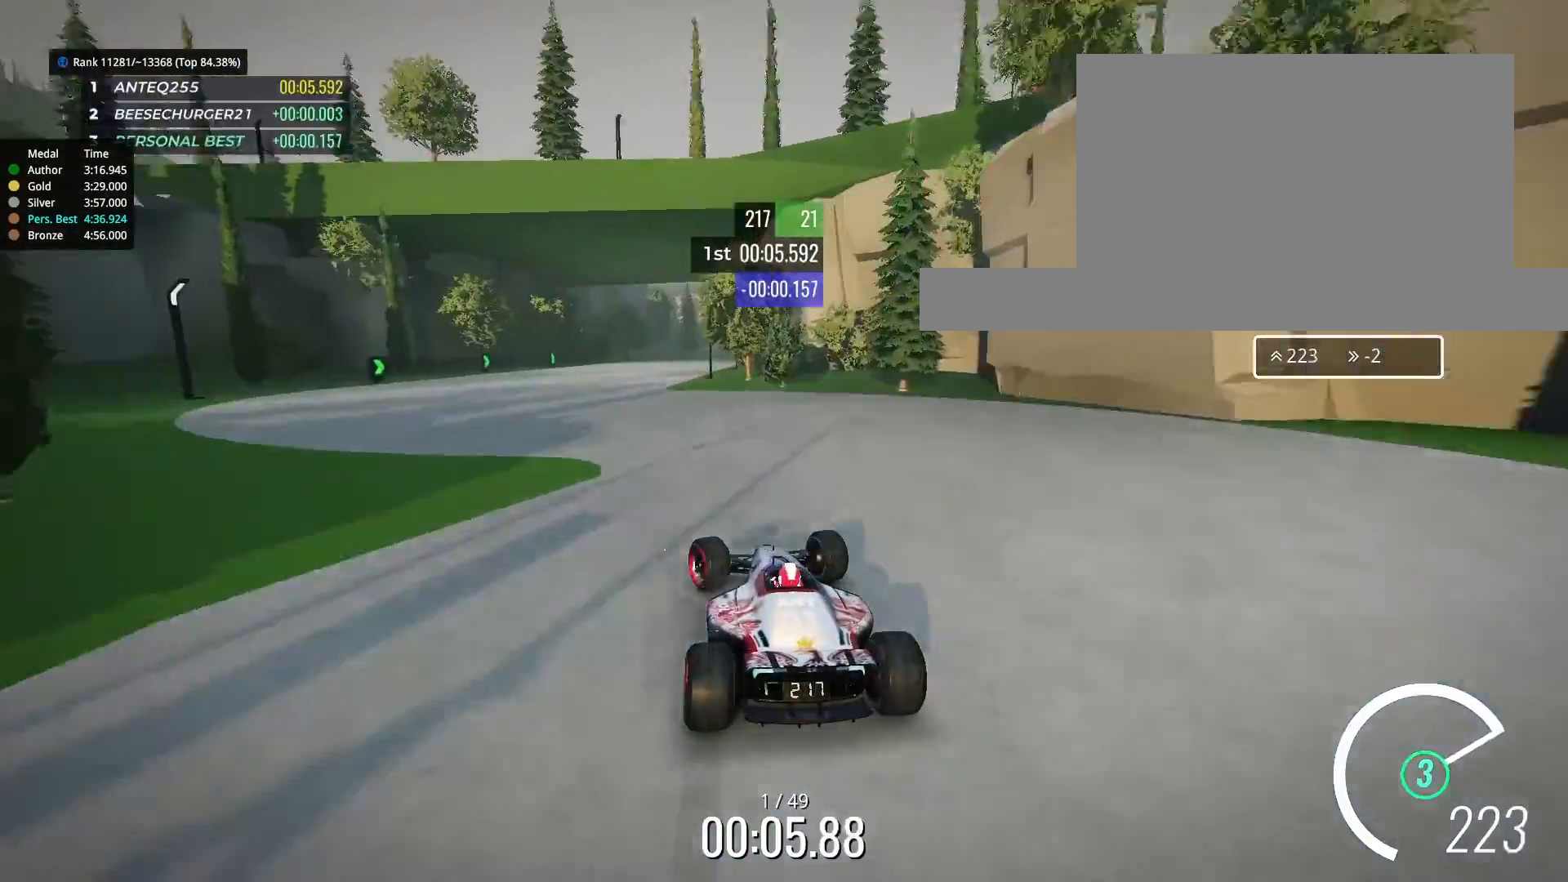
{"keys": ["right", "up"], "events": [[100, "left", "up"], [233, "right", "down"]]}
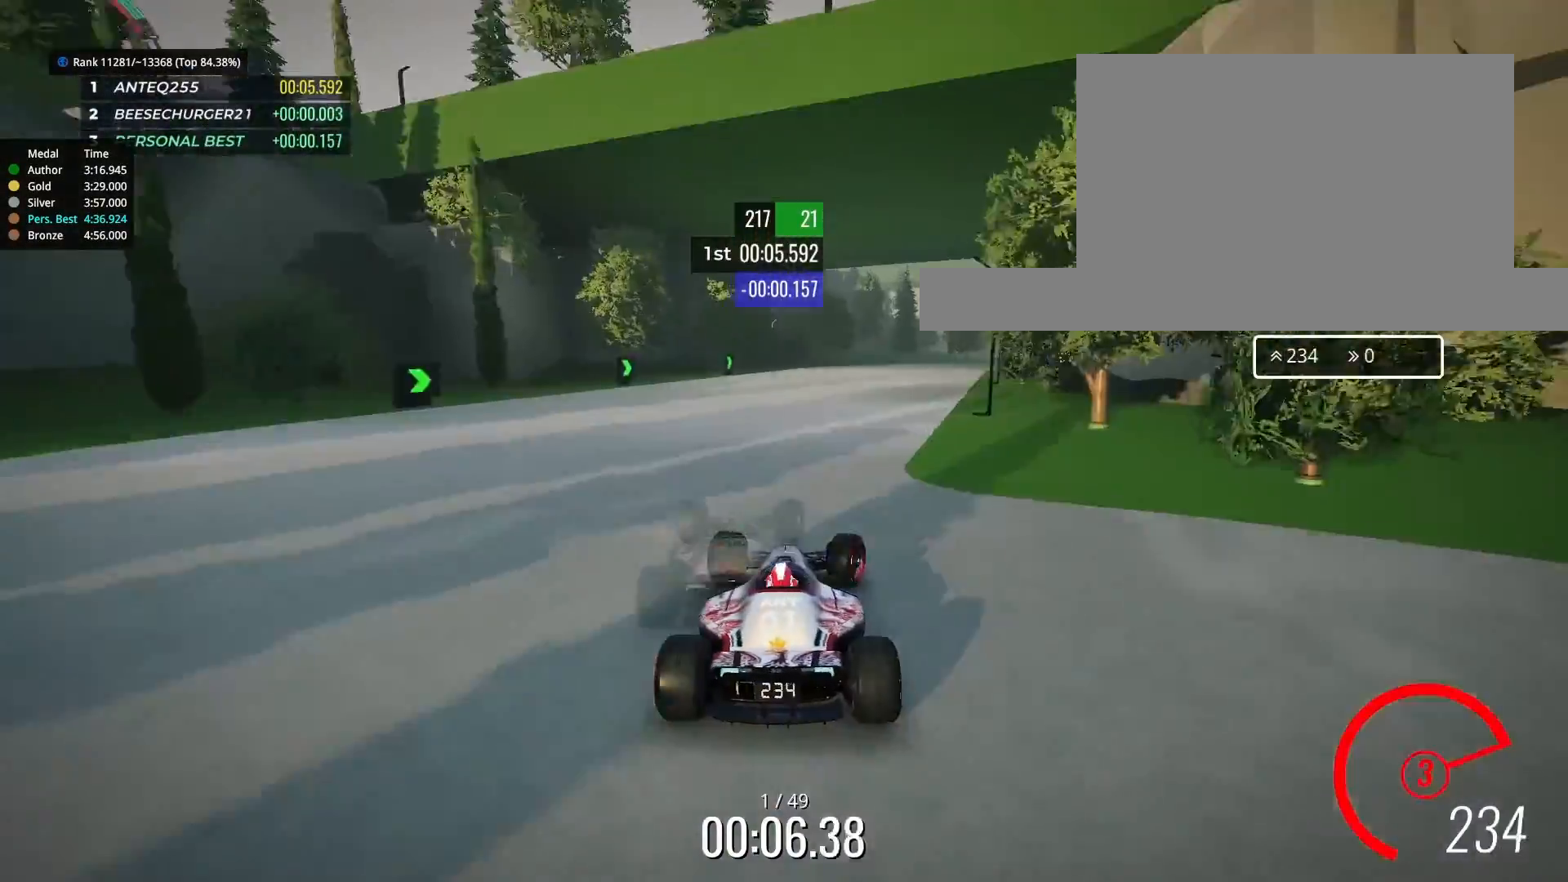
{"keys": ["up"], "events": [[133, "right", "up"]]}
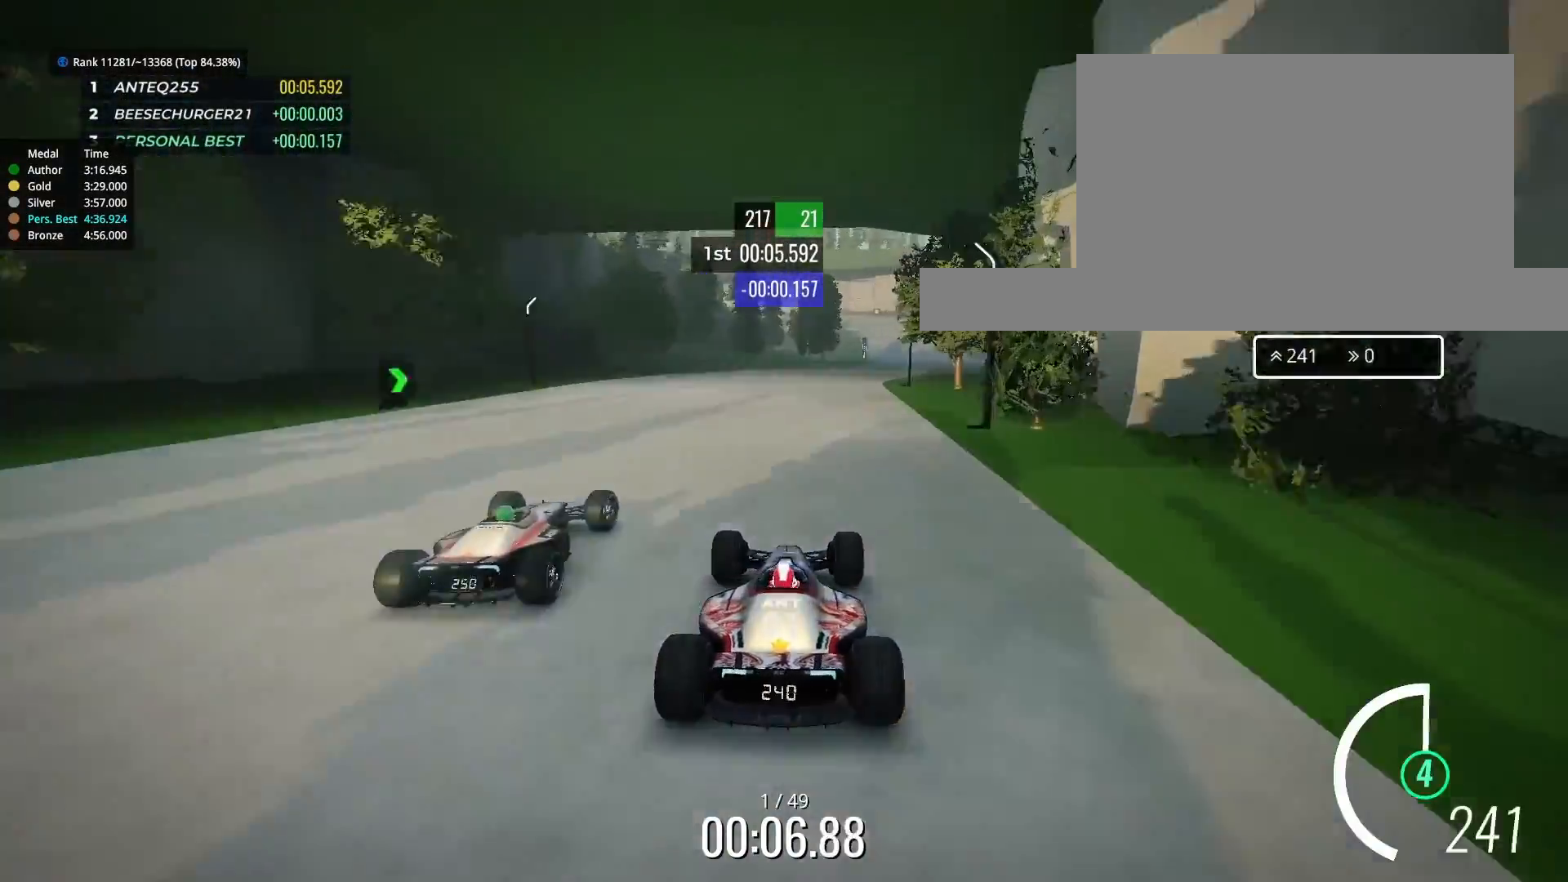
{"keys": ["right", "up"], "events": [[33, "right", "down"], [267, "right", "up"], [433, "right", "down"]]}
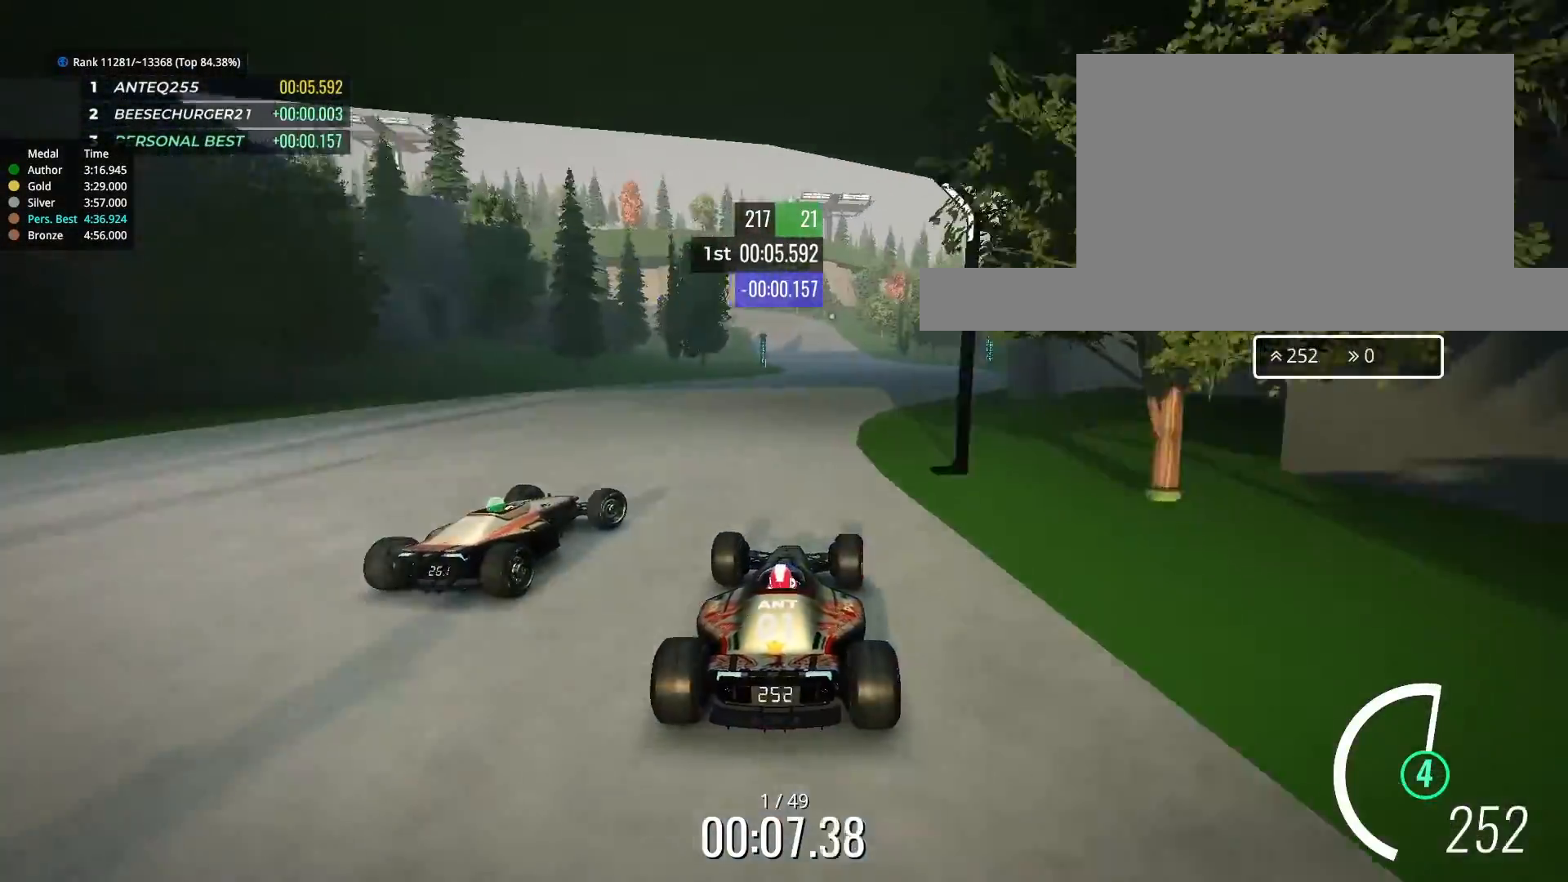
{"keys": ["left", "up"], "events": [[333, "right", "up"], [400, "left", "down"]]}
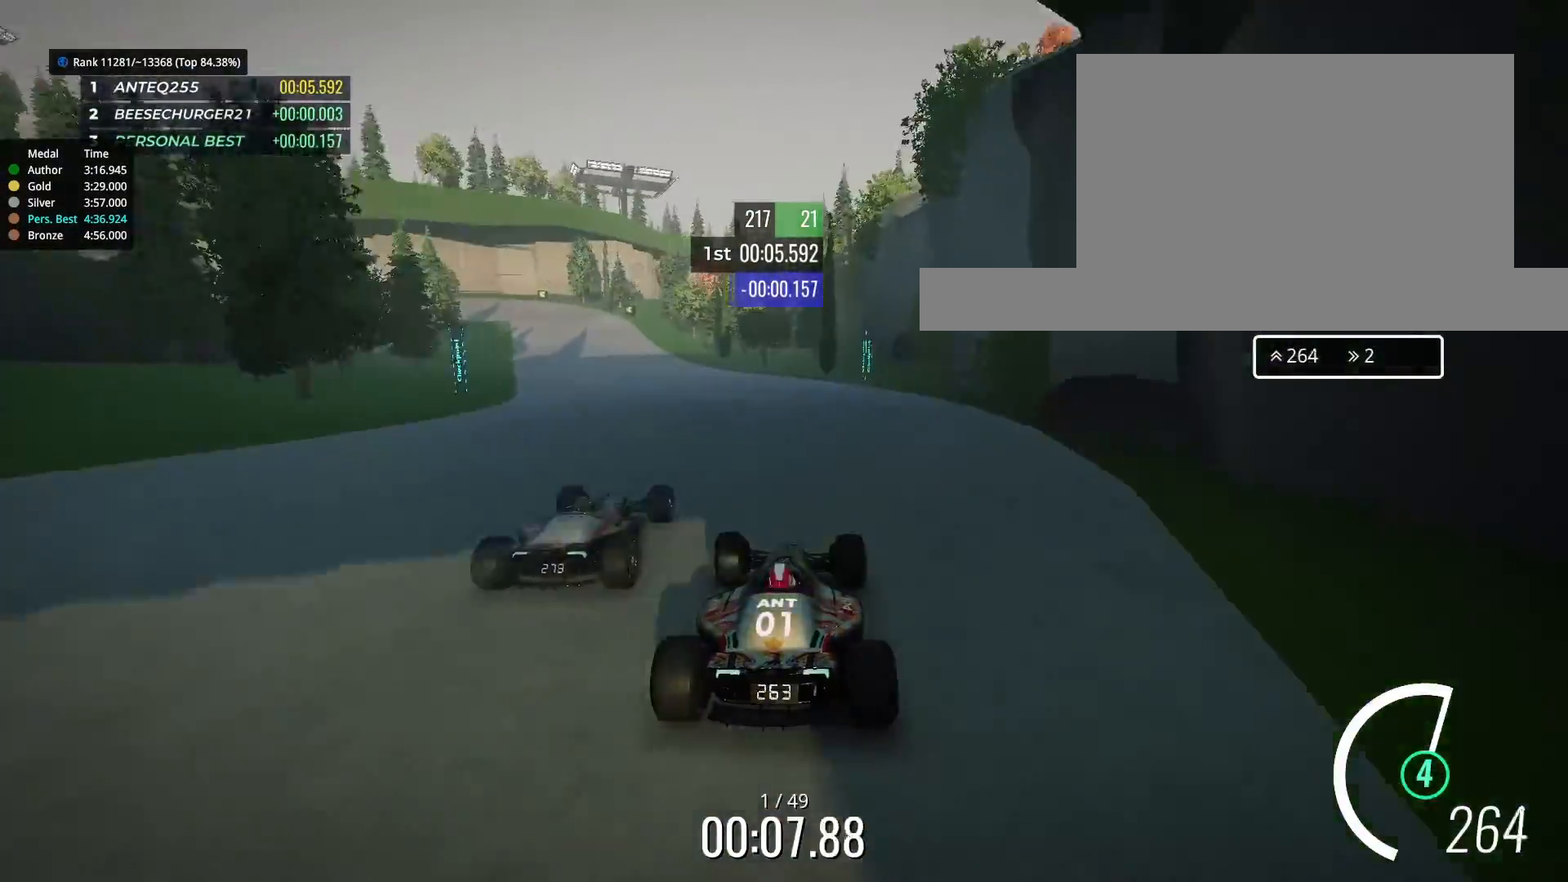
{"keys": ["up"], "events": [[433, "left", "up"]]}
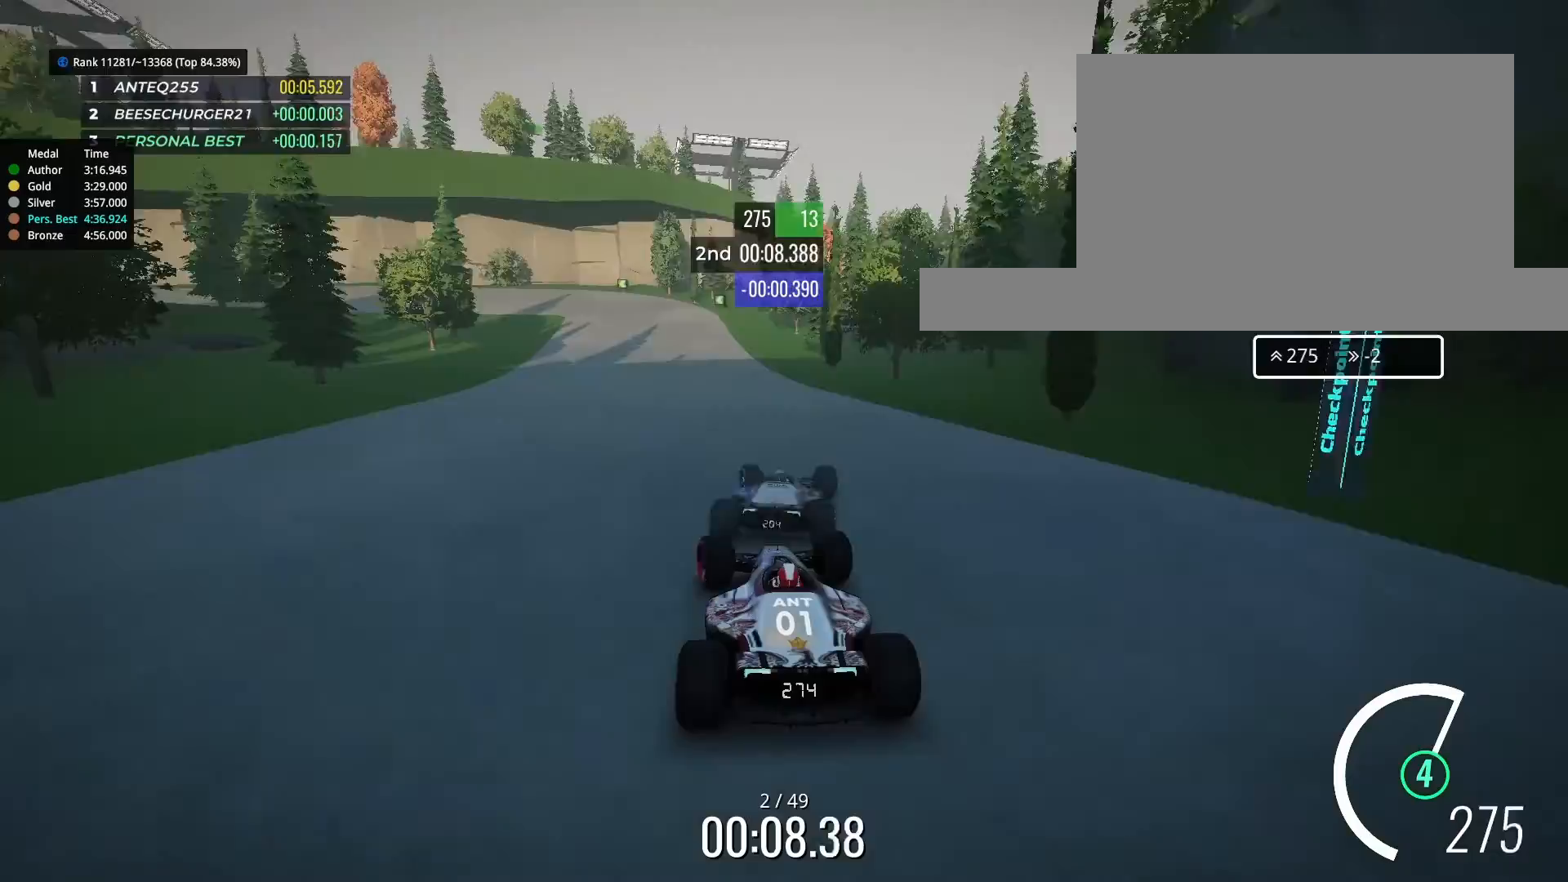
{"keys": ["left", "up"], "events": [[367, "left", "down"]]}
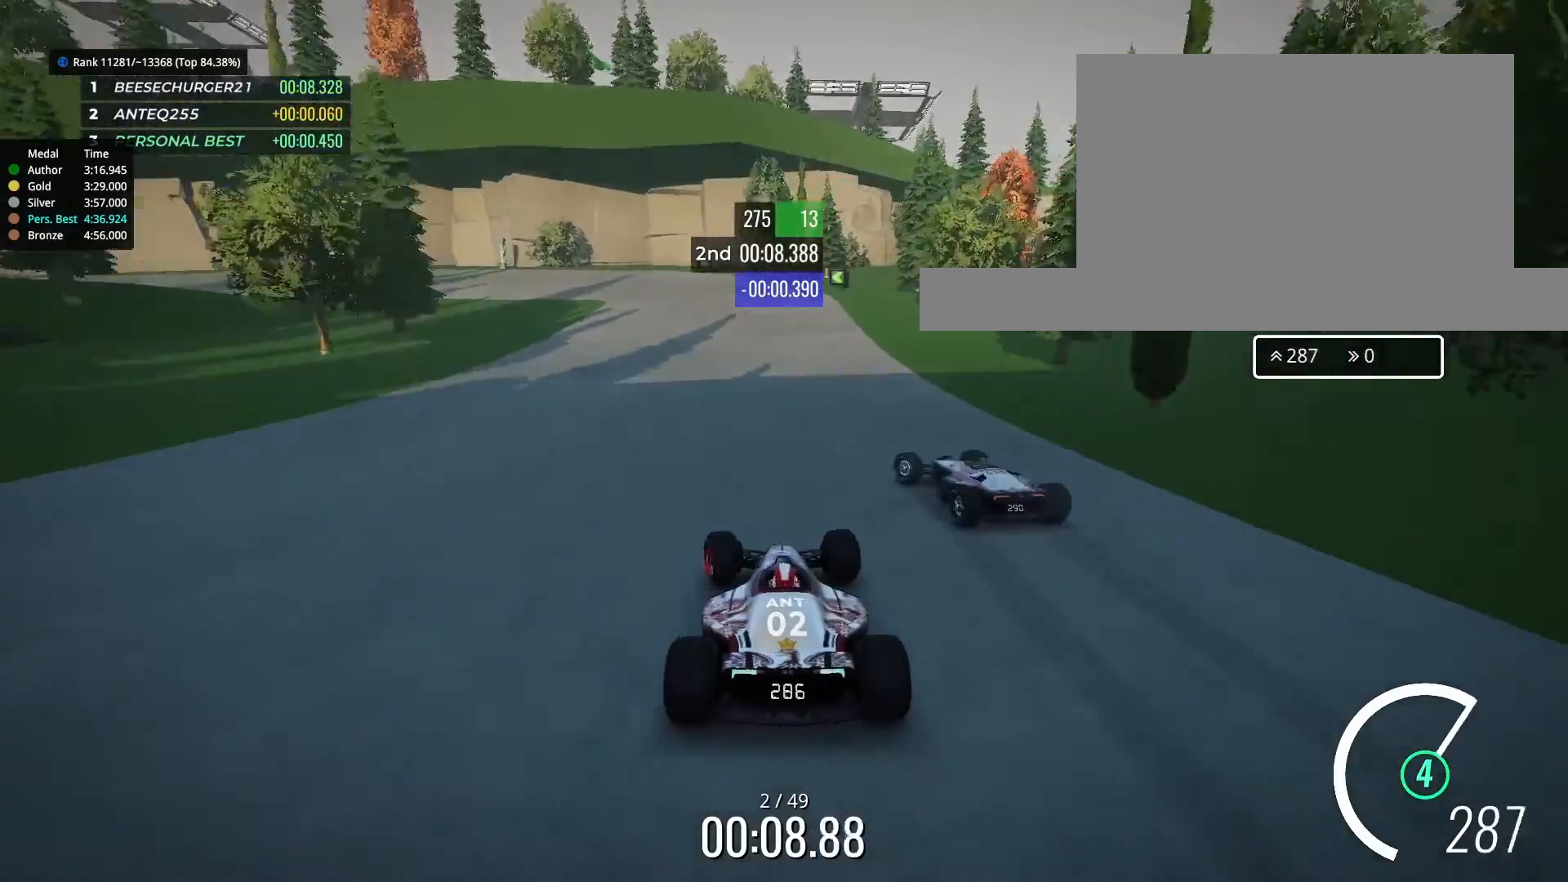
{"keys": ["down", "left", "up"], "events": [[433, "down", "down"]]}
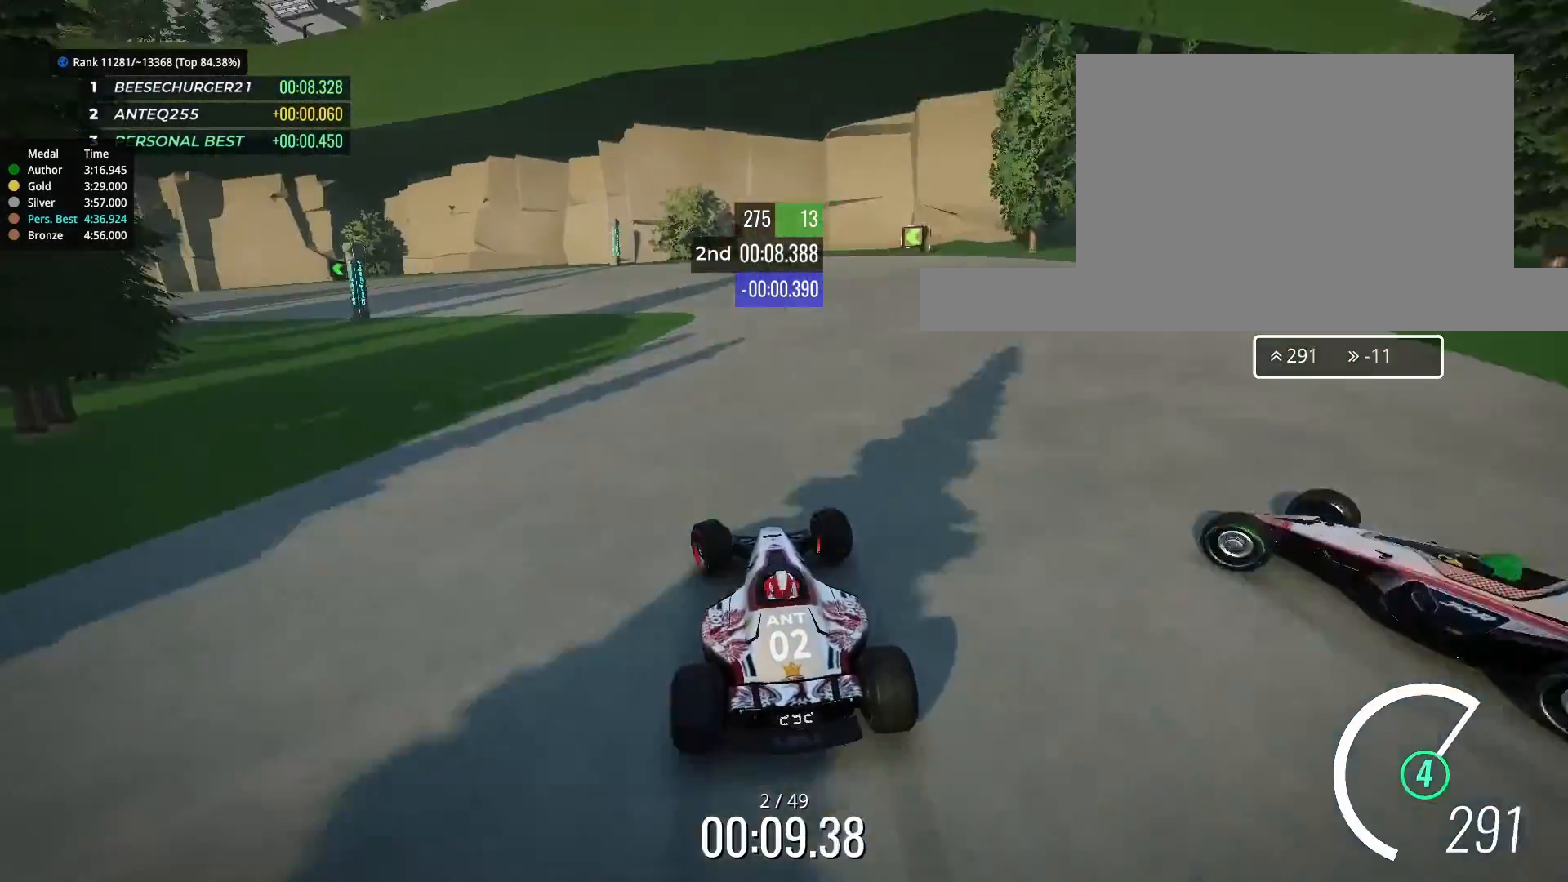
{"keys": ["left"], "events": [[100, "up", "up"], [300, "down", "up"]]}
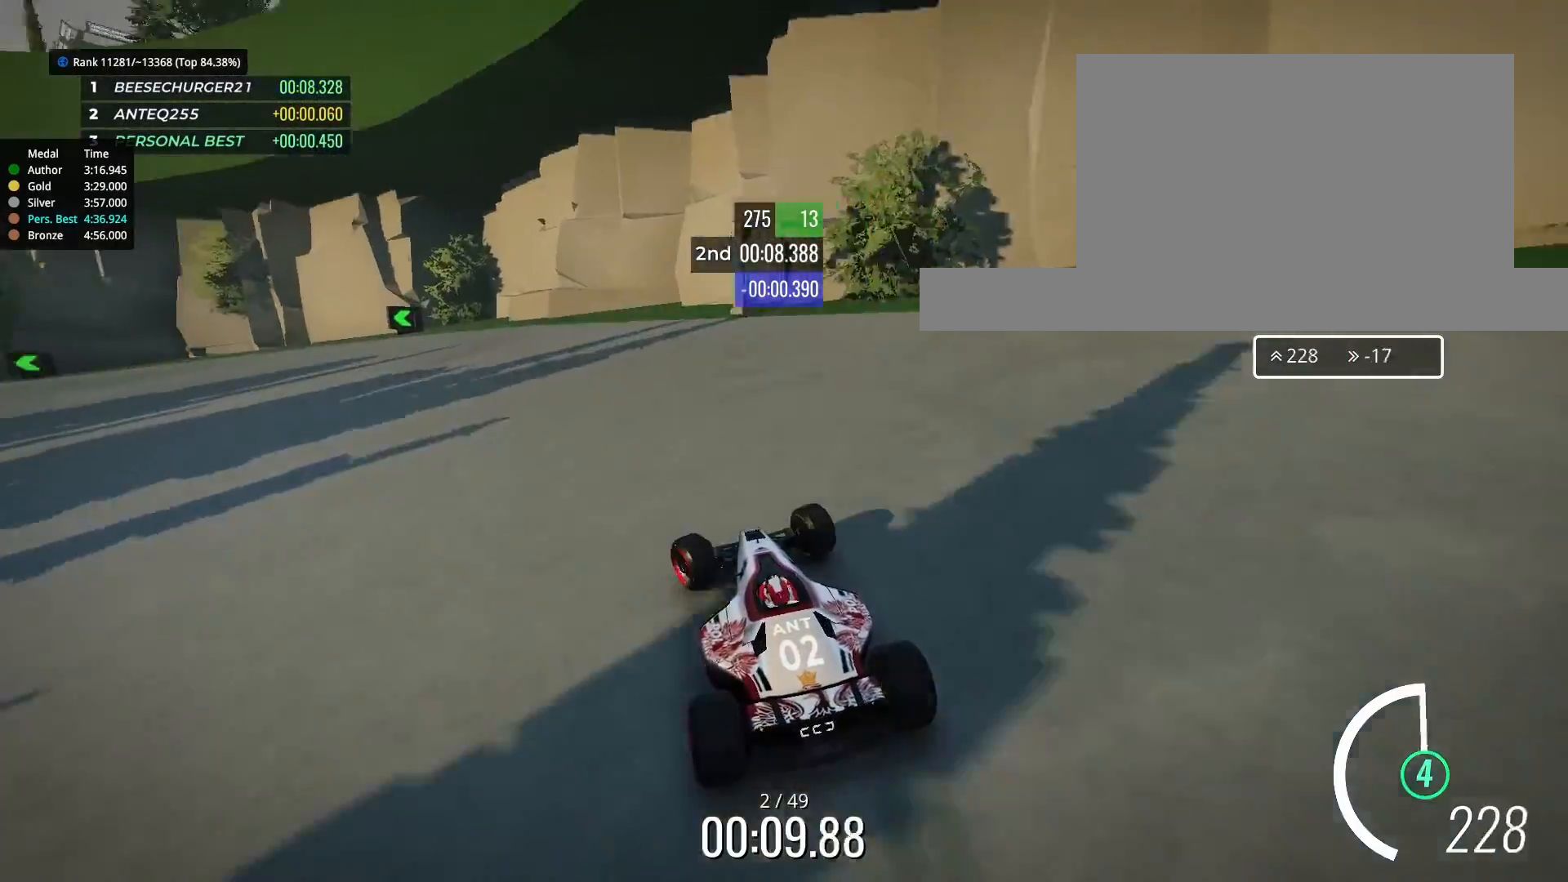
{"keys": ["left", "up"], "events": [[433, "up", "down"]]}
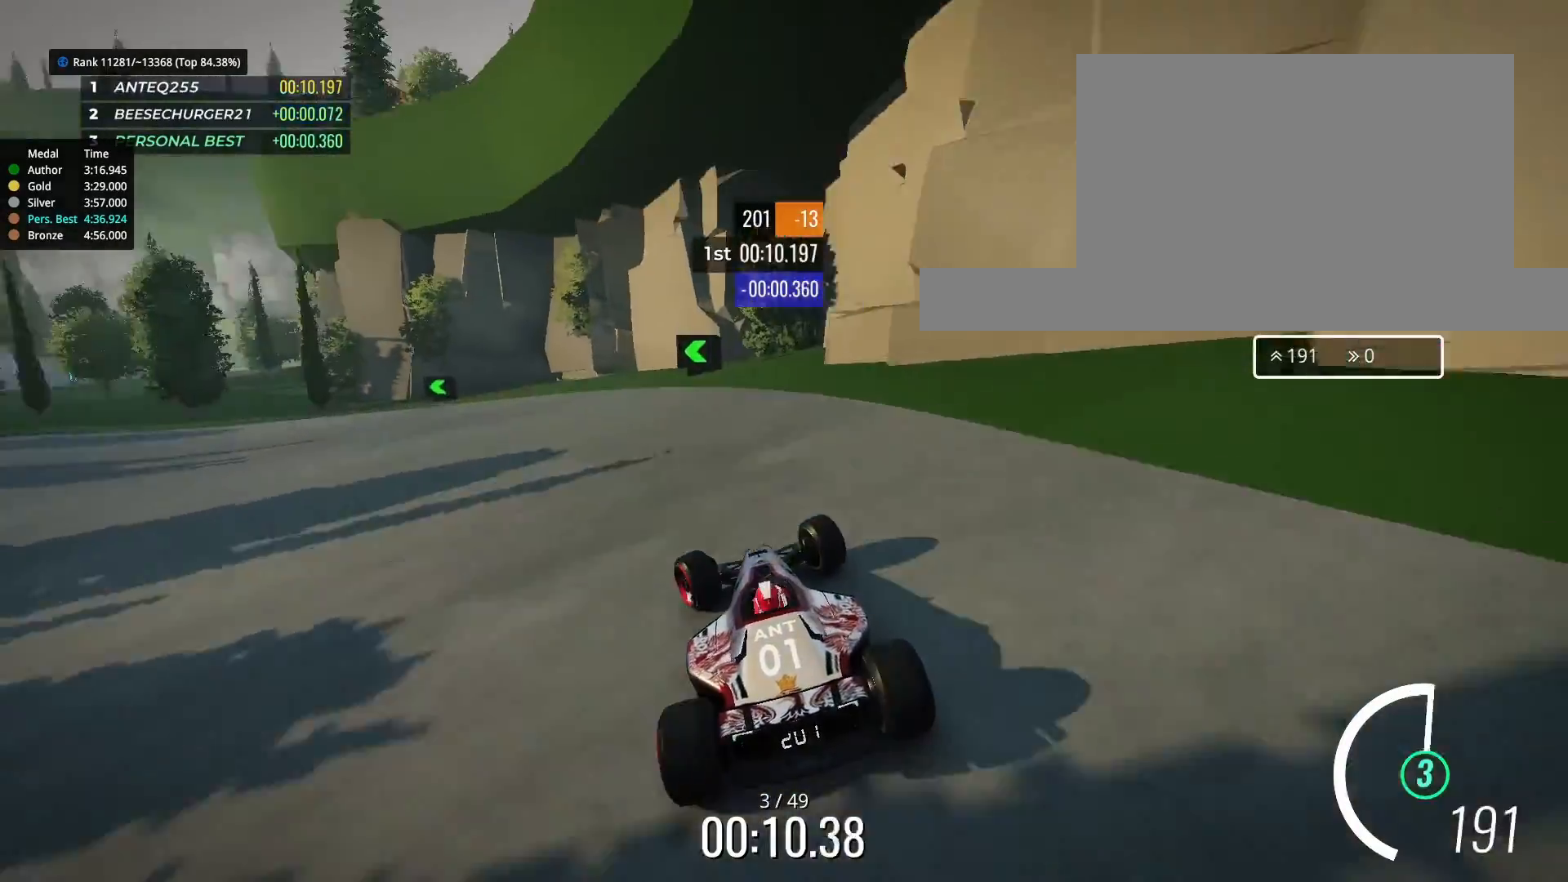
{"keys": ["left", "up"], "events": [[133, "up", "up"], [433, "up", "down"]]}
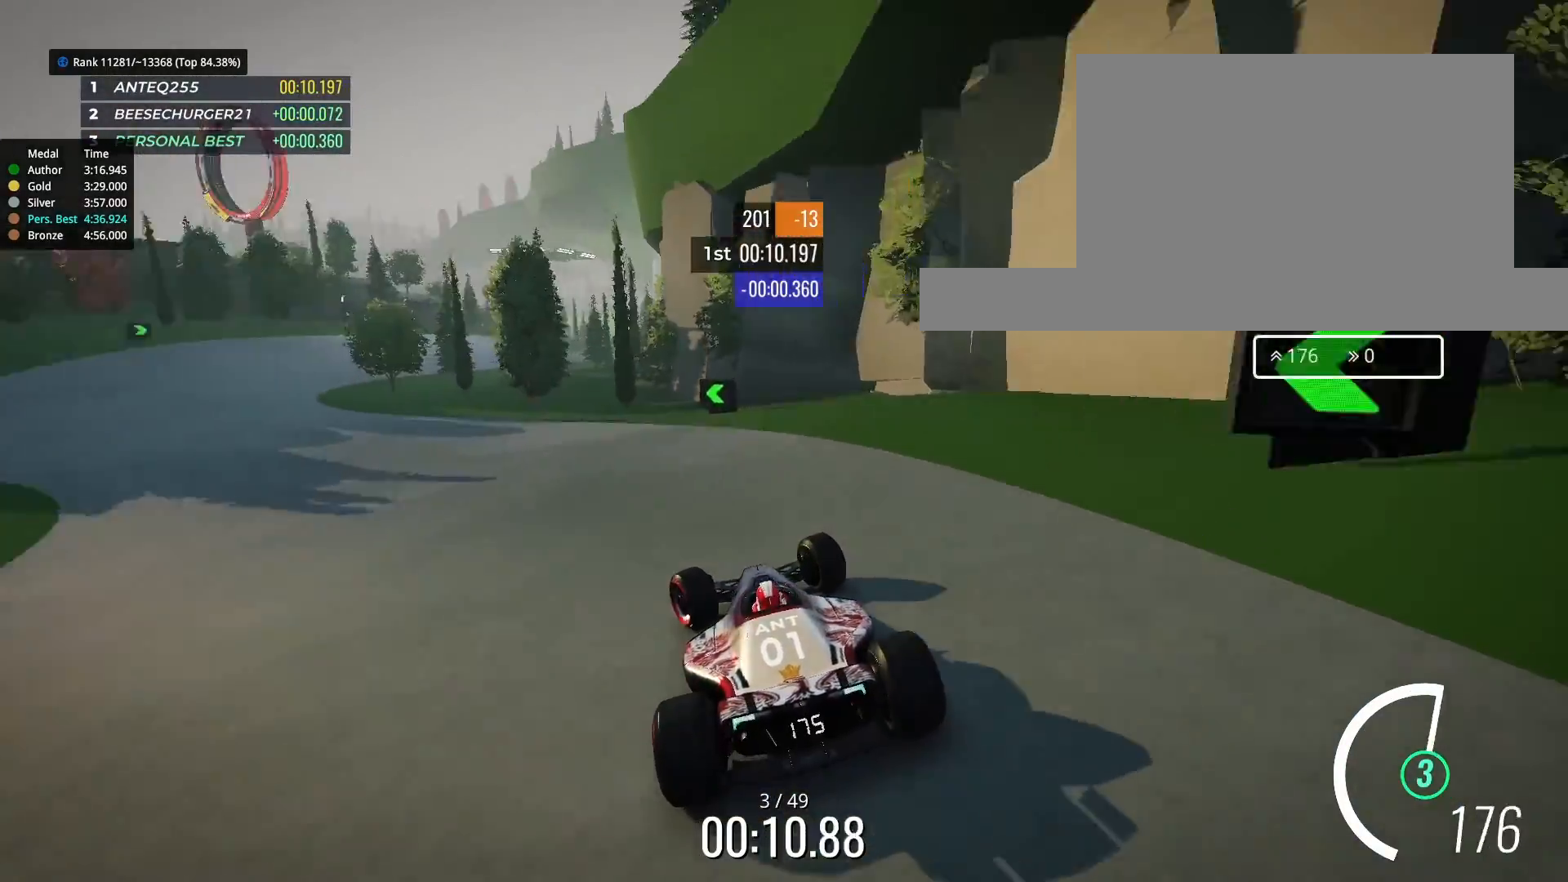
{"keys": ["up"], "events": [[500, "left", "up"]]}
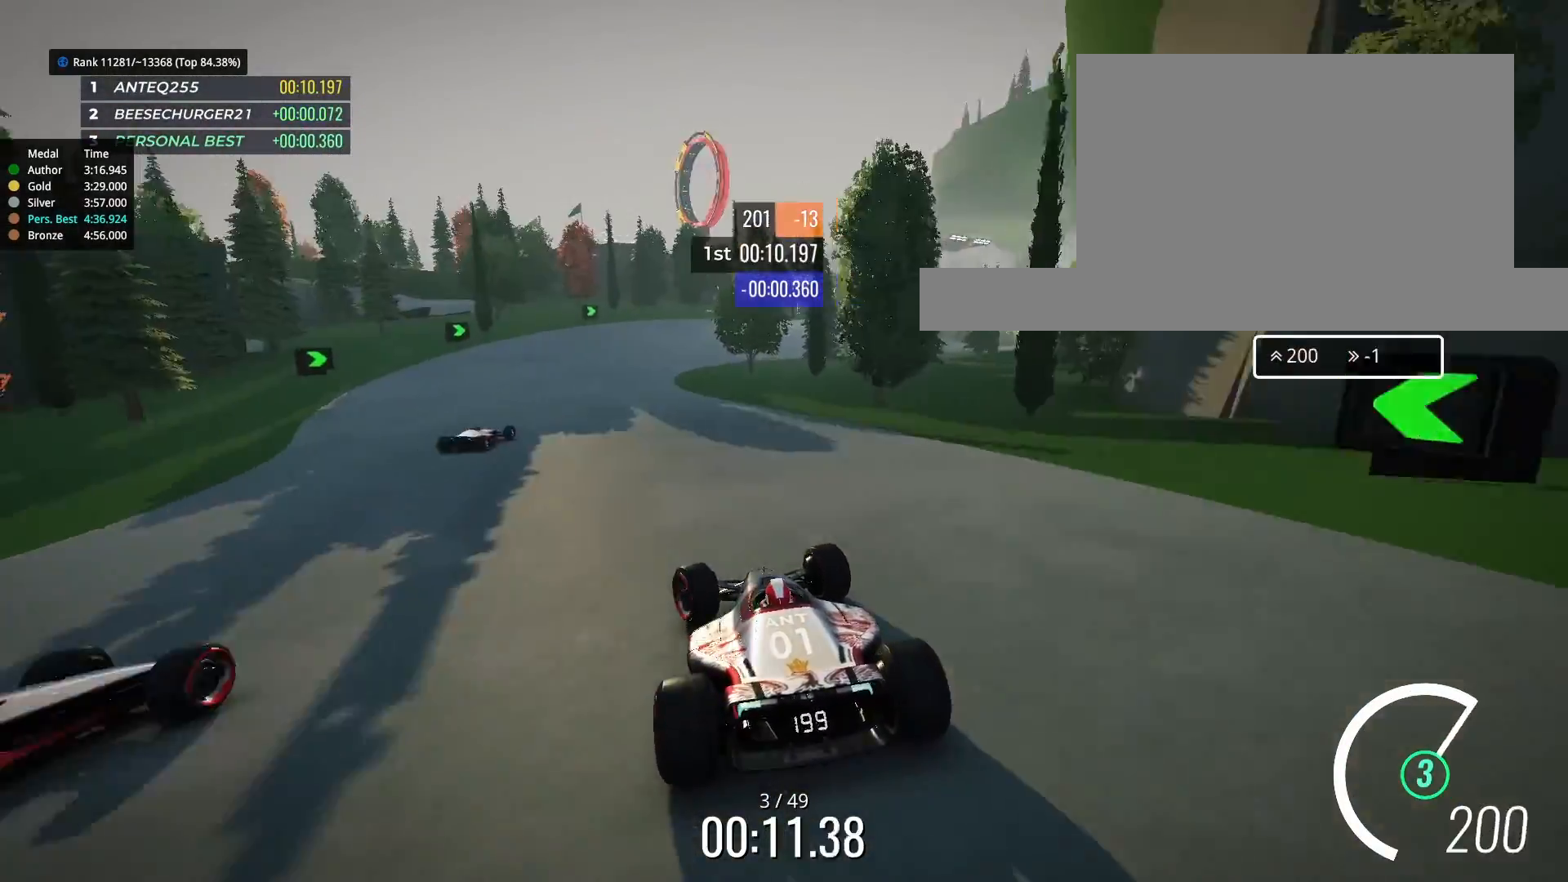
{"keys": ["up"], "events": [[233, "right", "down"], [367, "right", "up"]]}
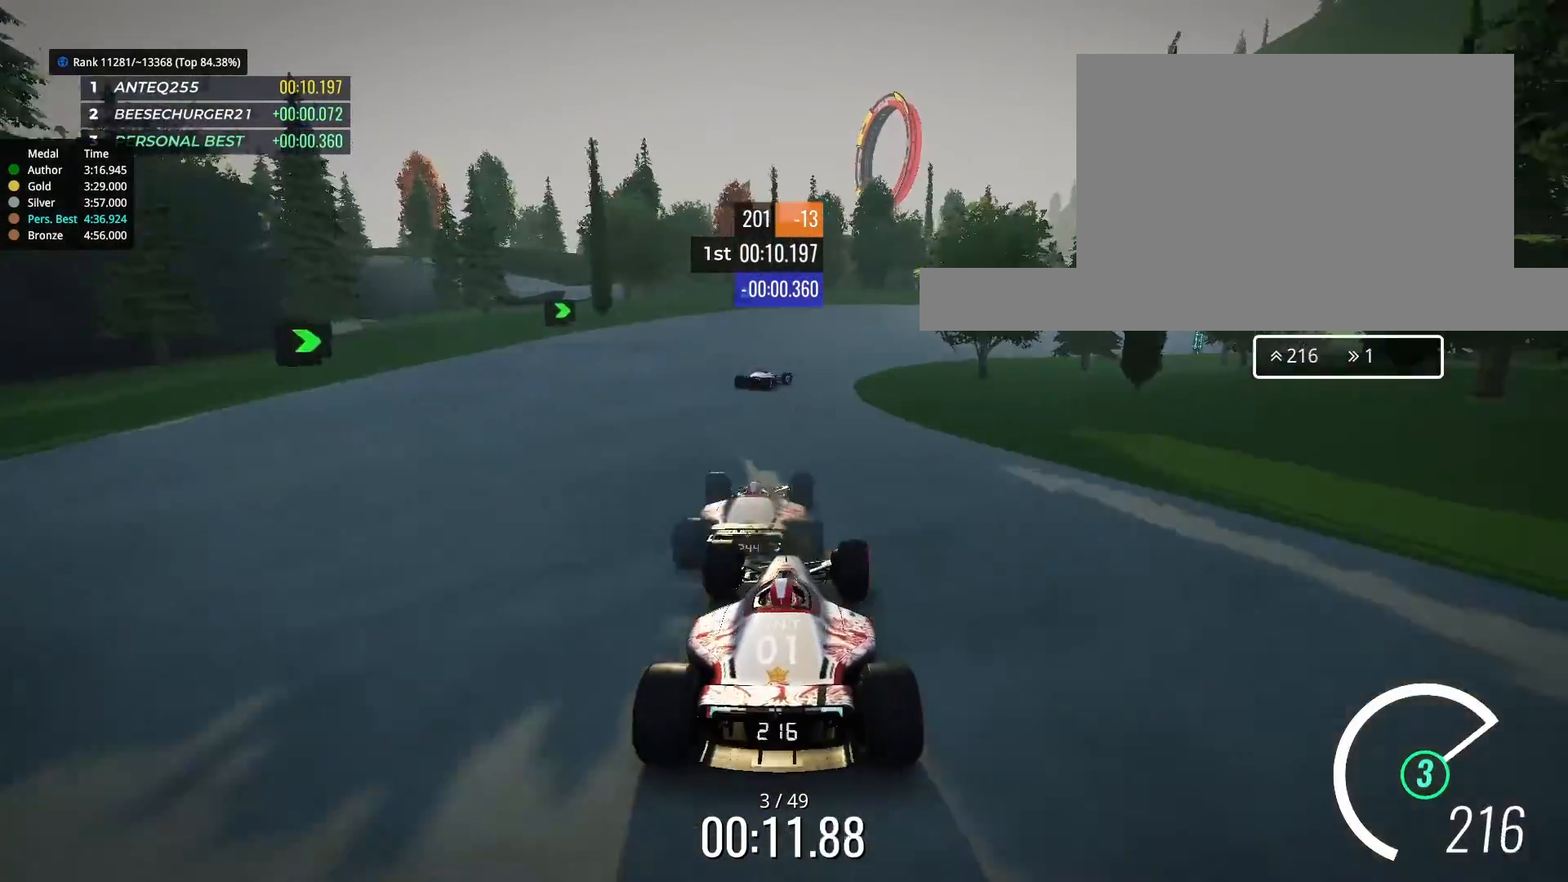
{"keys": ["right", "up"], "events": [[200, "right", "down"], [400, "right", "up"], [500, "right", "down"]]}
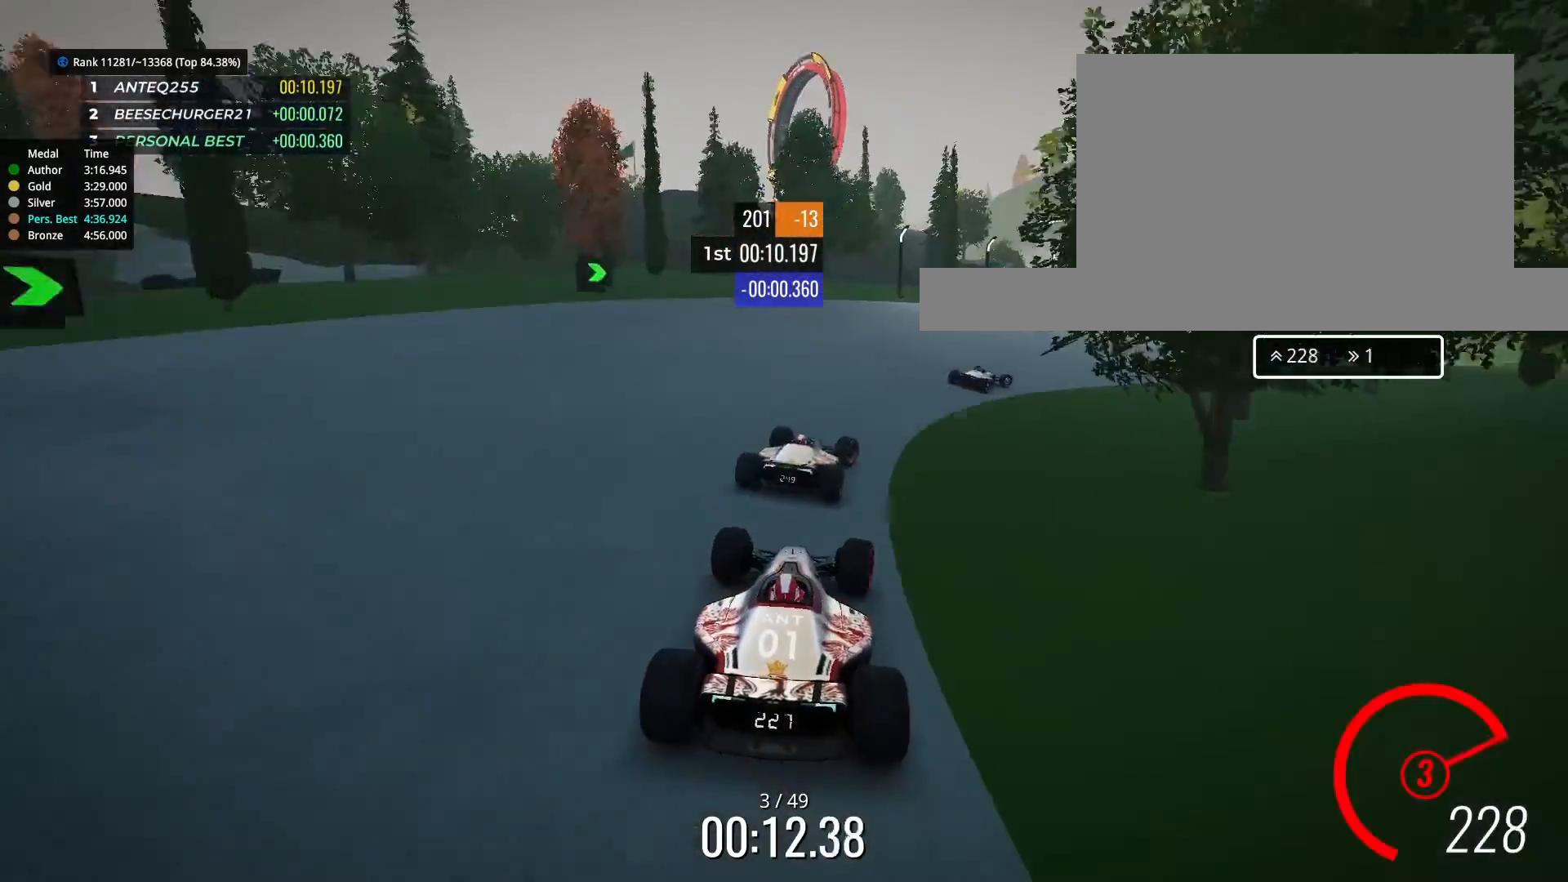
{"keys": ["right", "up"], "events": []}
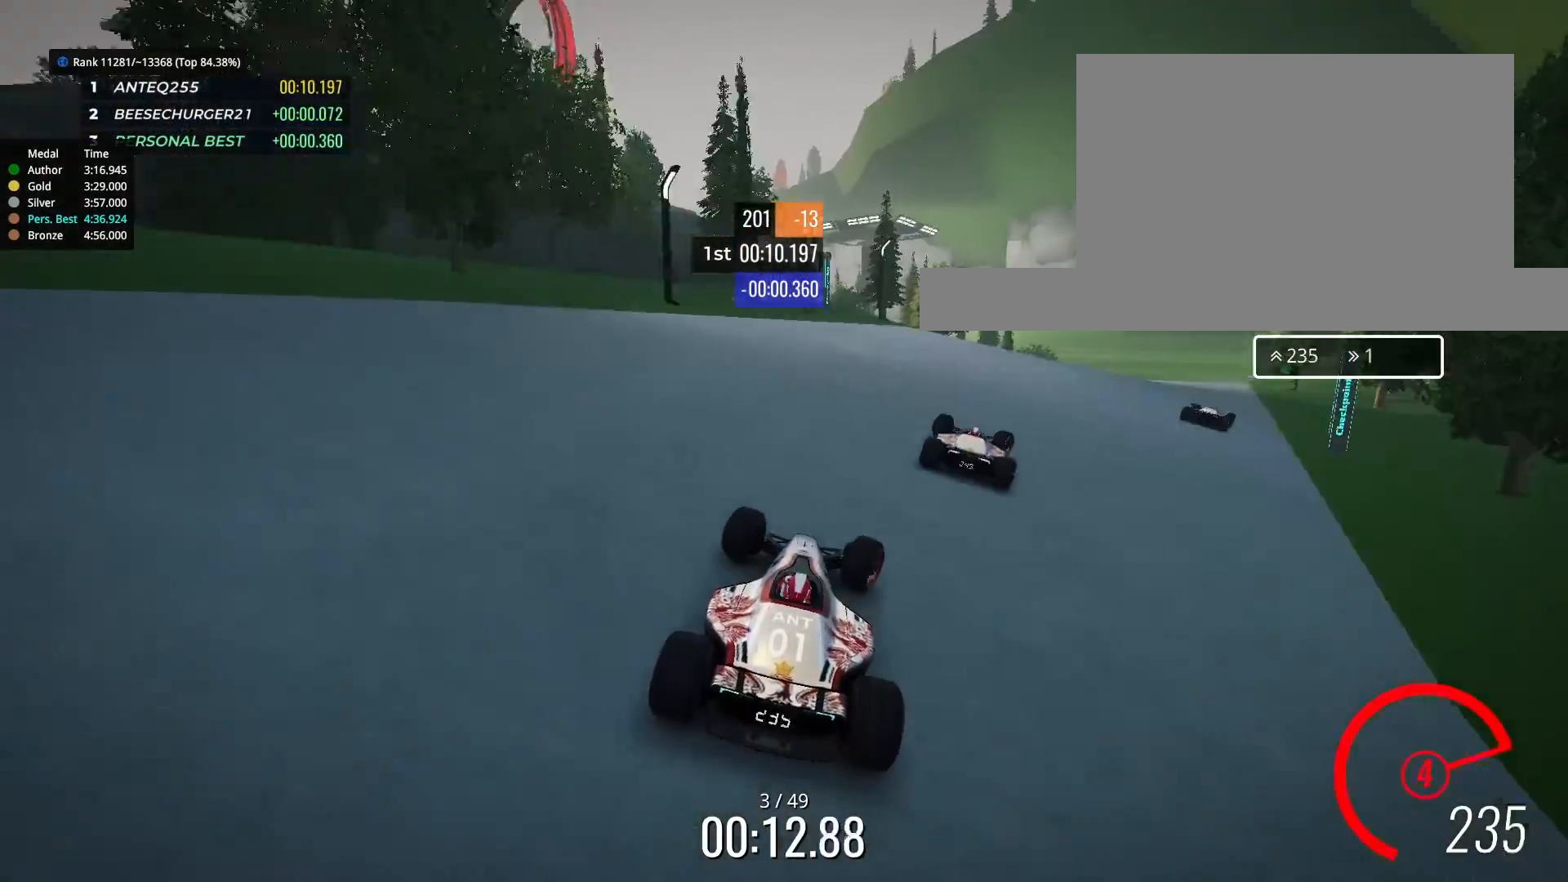
{"keys": ["right", "up"], "events": []}
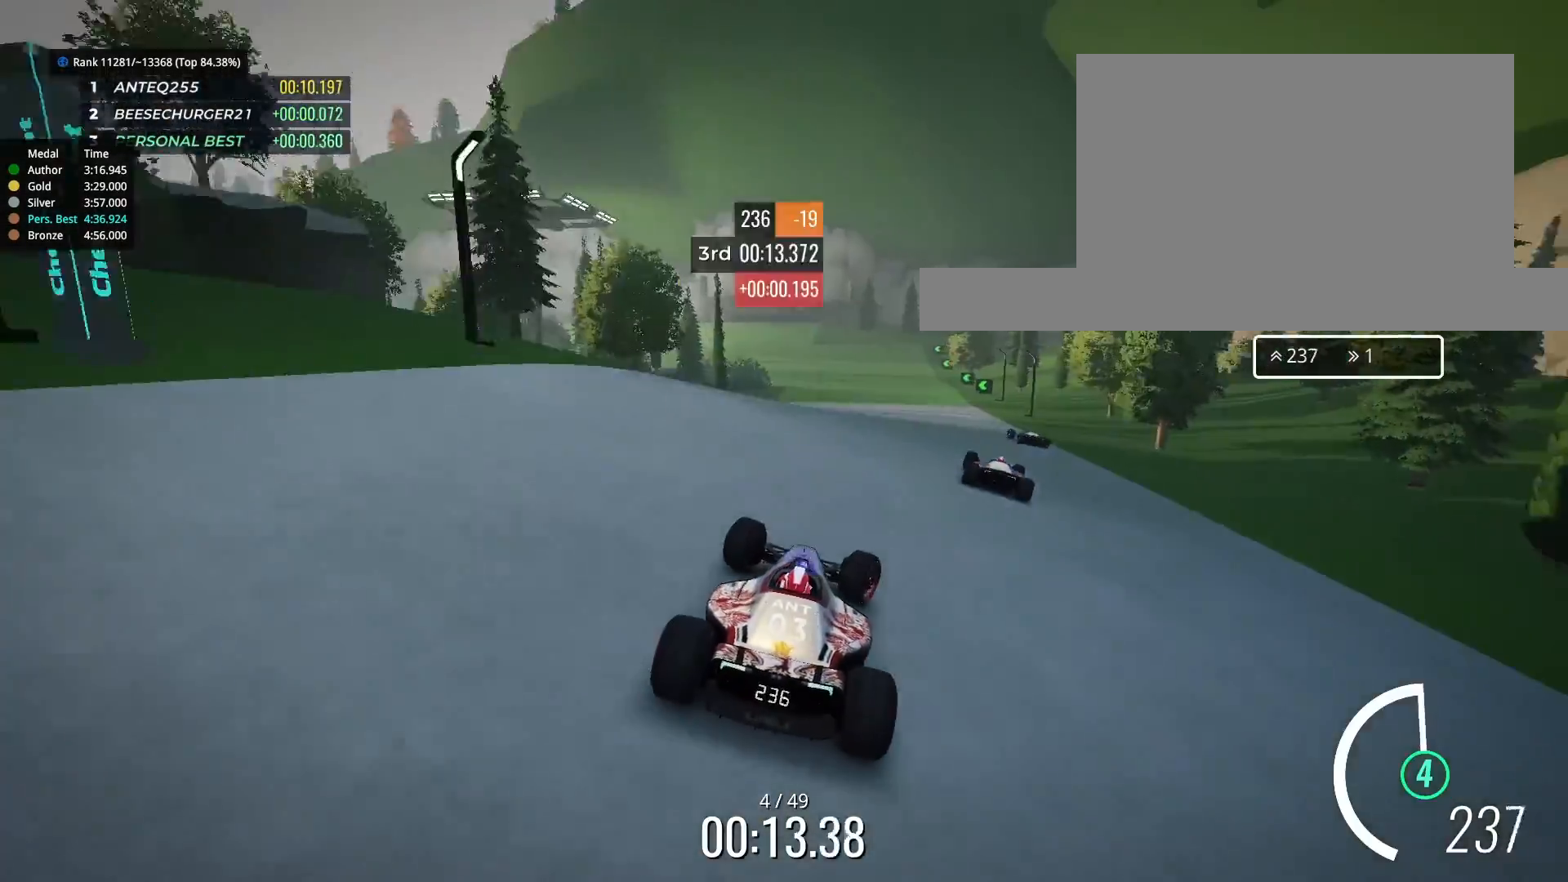
{"keys": ["left", "up"], "events": [[67, "right", "up"], [267, "left", "down"]]}
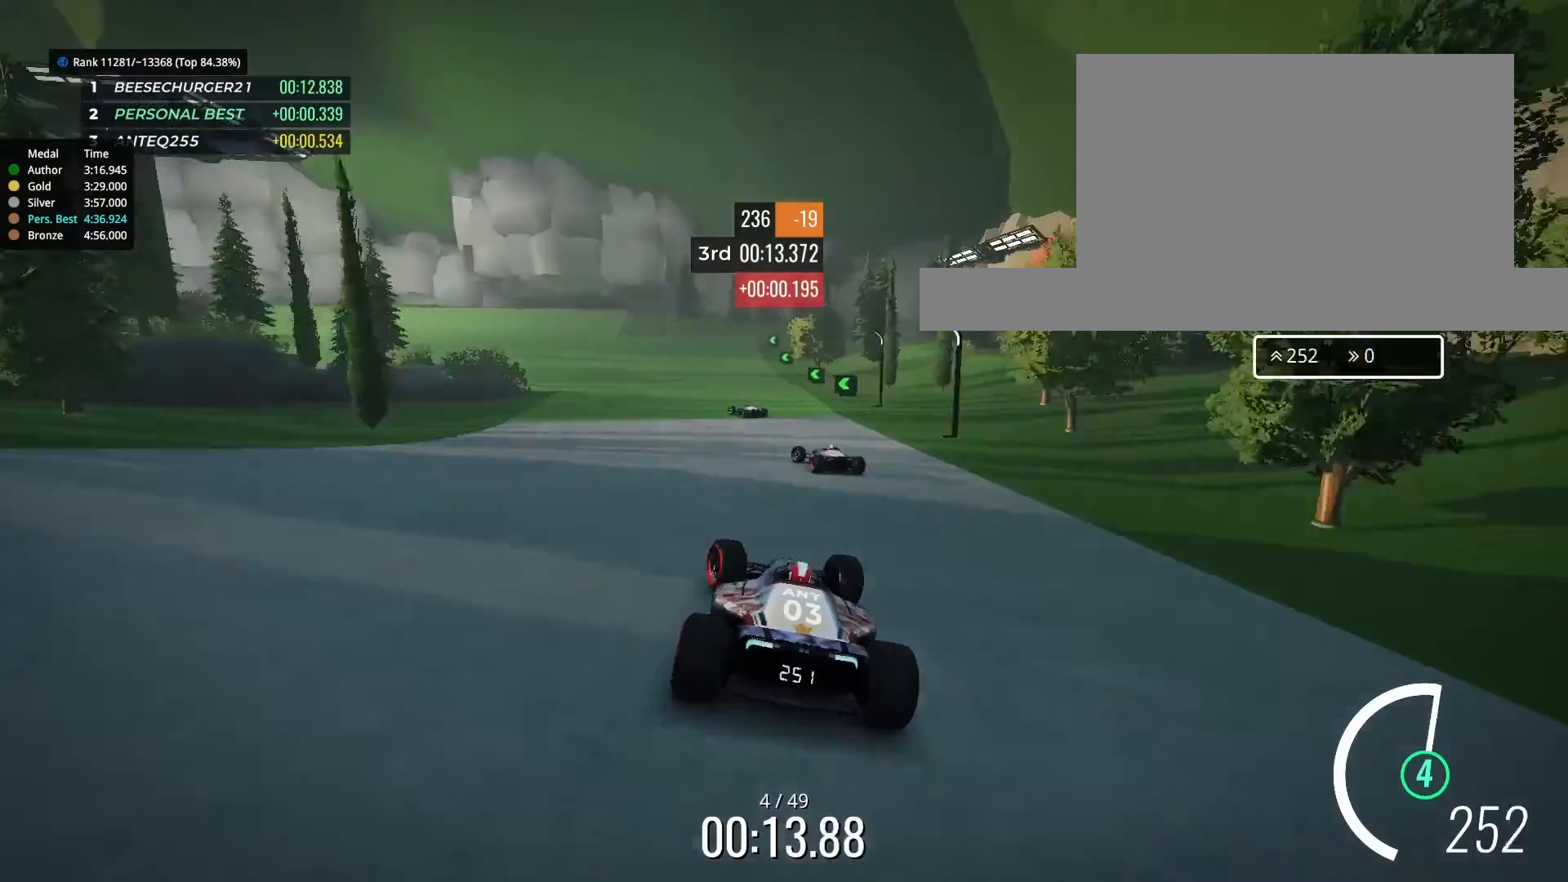
{"keys": ["left", "up"], "events": [[167, "left", "up"], [400, "left", "down"]]}
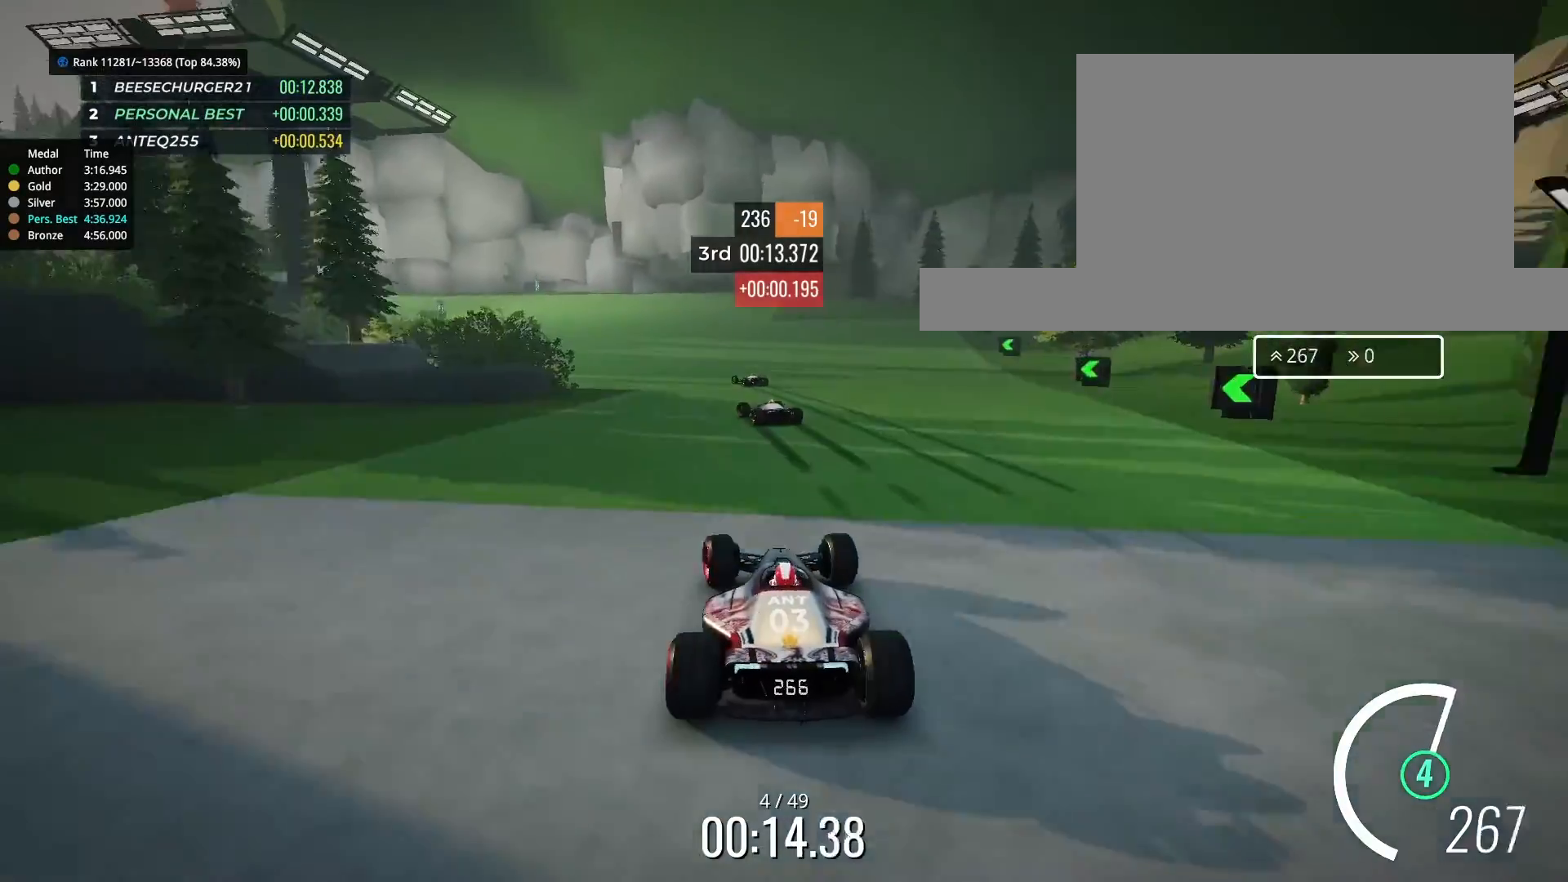
{"keys": ["left", "up"], "events": [[33, "left", "up"], [200, "left", "down"], [300, "left", "up"], [333, "left", "down"]]}
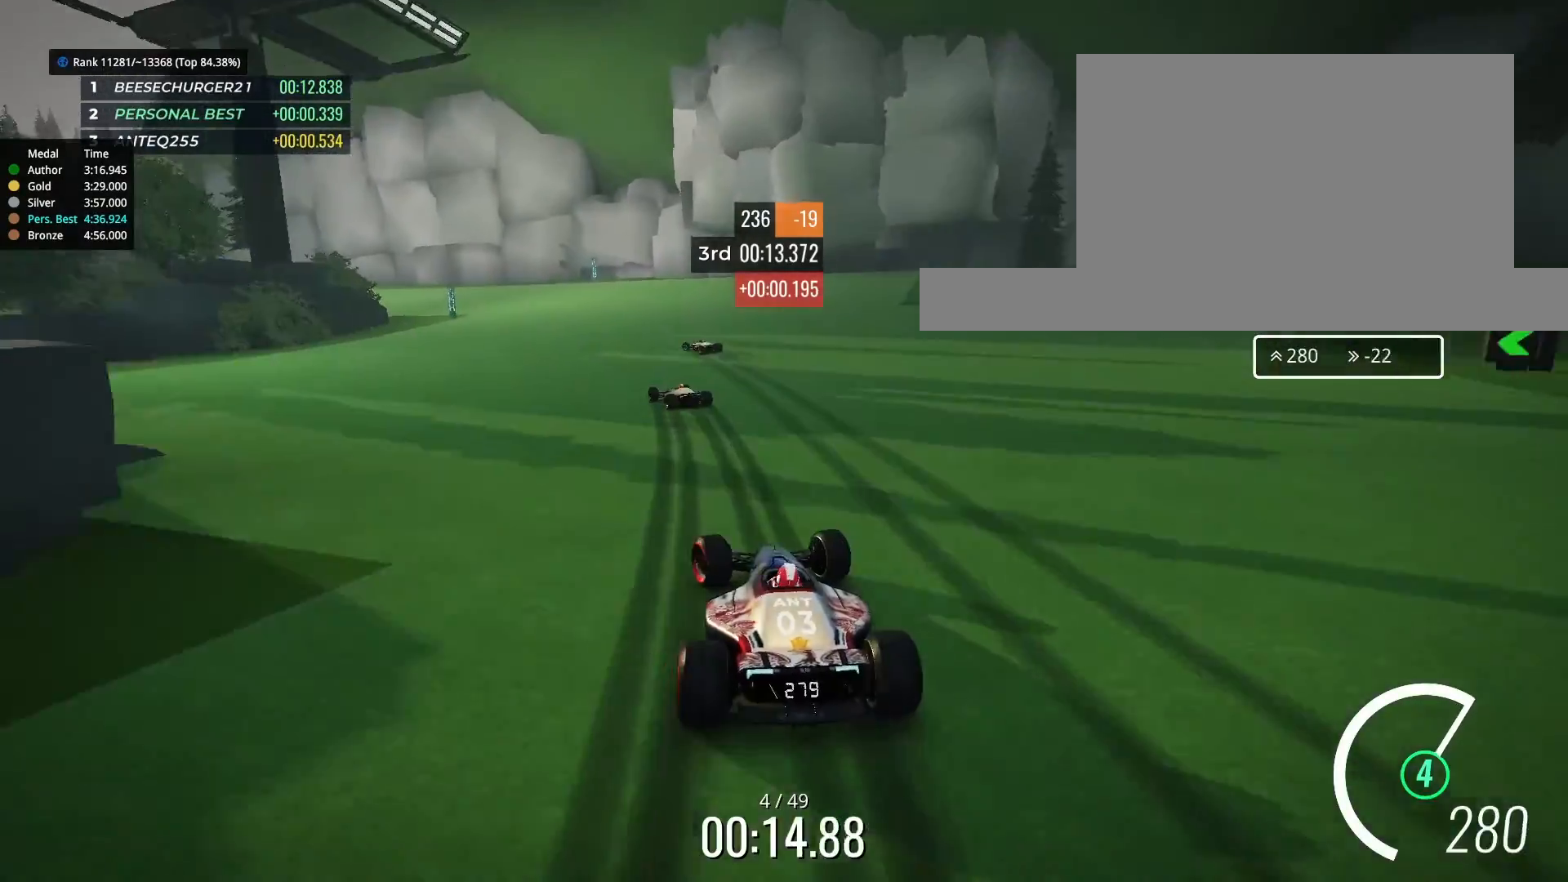
{"keys": ["left", "up"], "events": []}
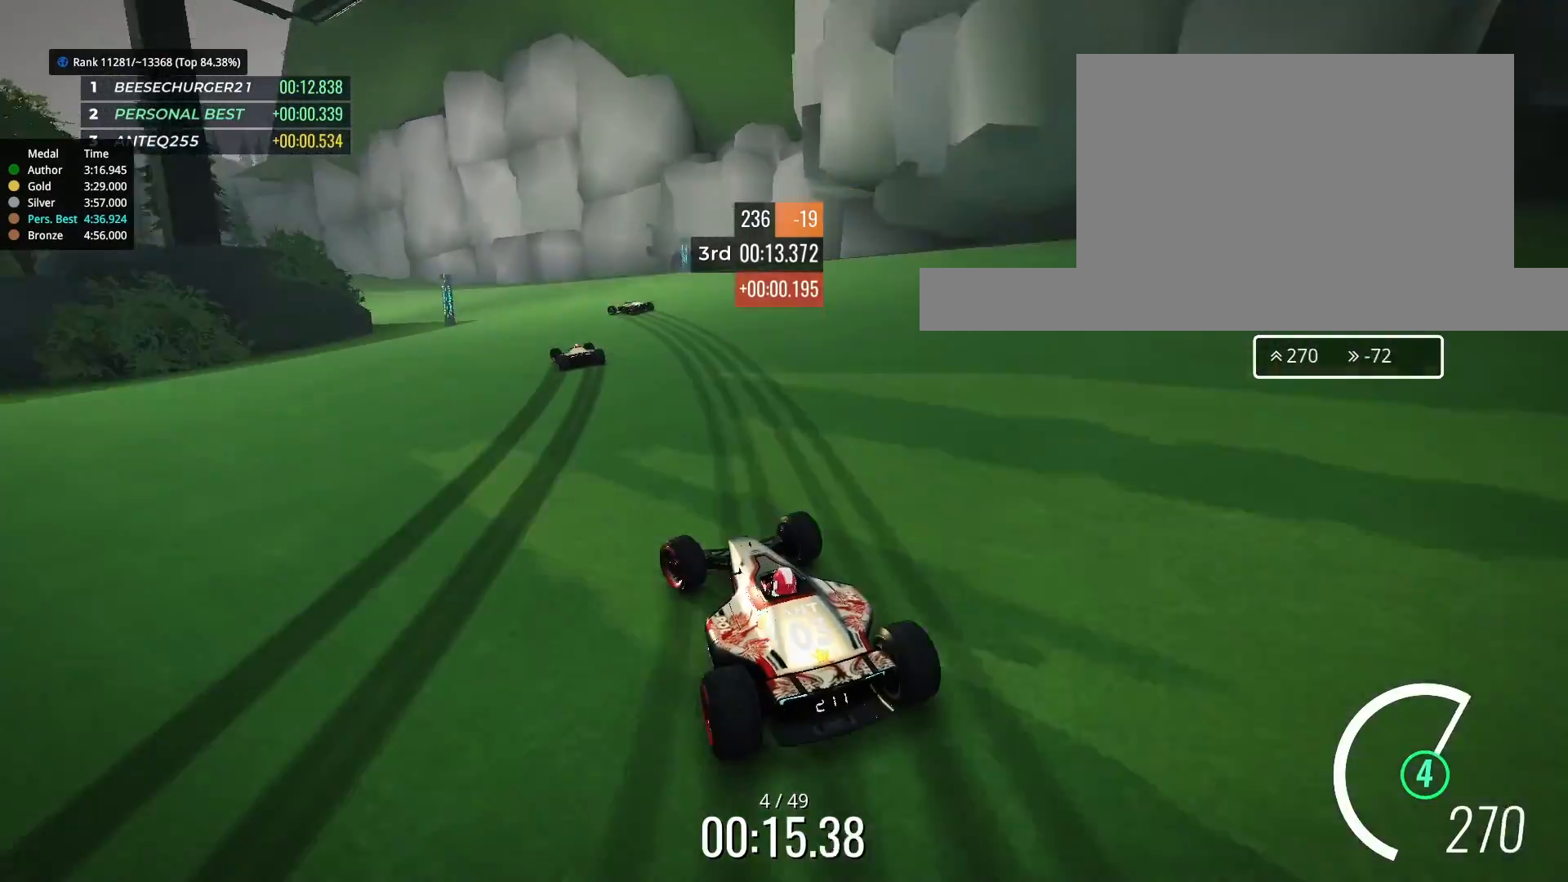
{"keys": ["up"], "events": [[267, "left", "up"], [367, "left", "down"], [400, "left", "up"]]}
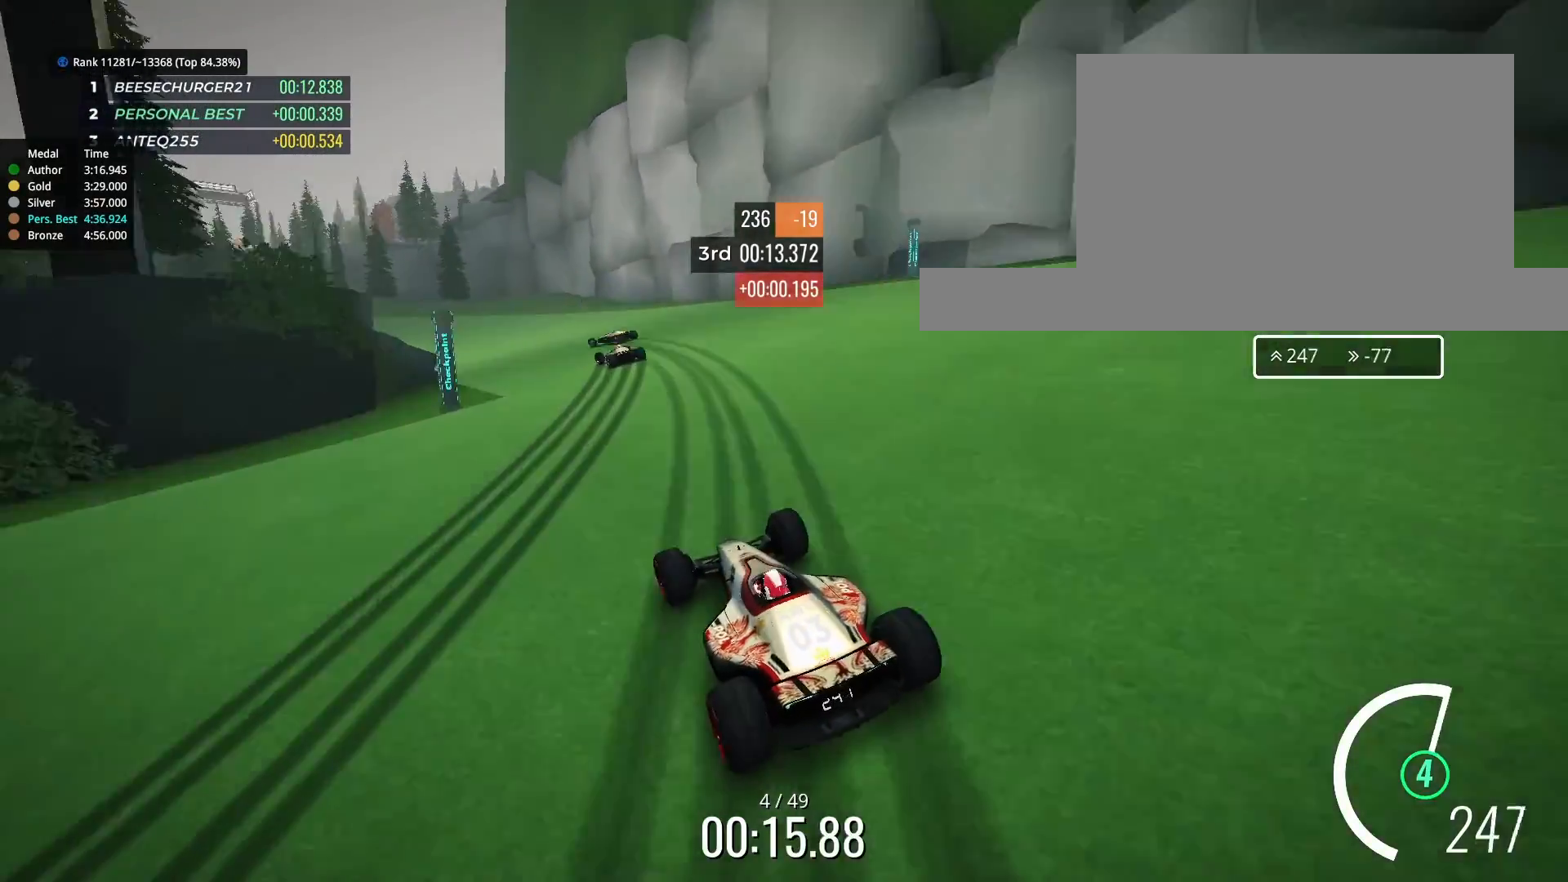
{"keys": ["left", "up"], "events": [[167, "left", "down"], [333, "left", "up"], [400, "left", "down"]]}
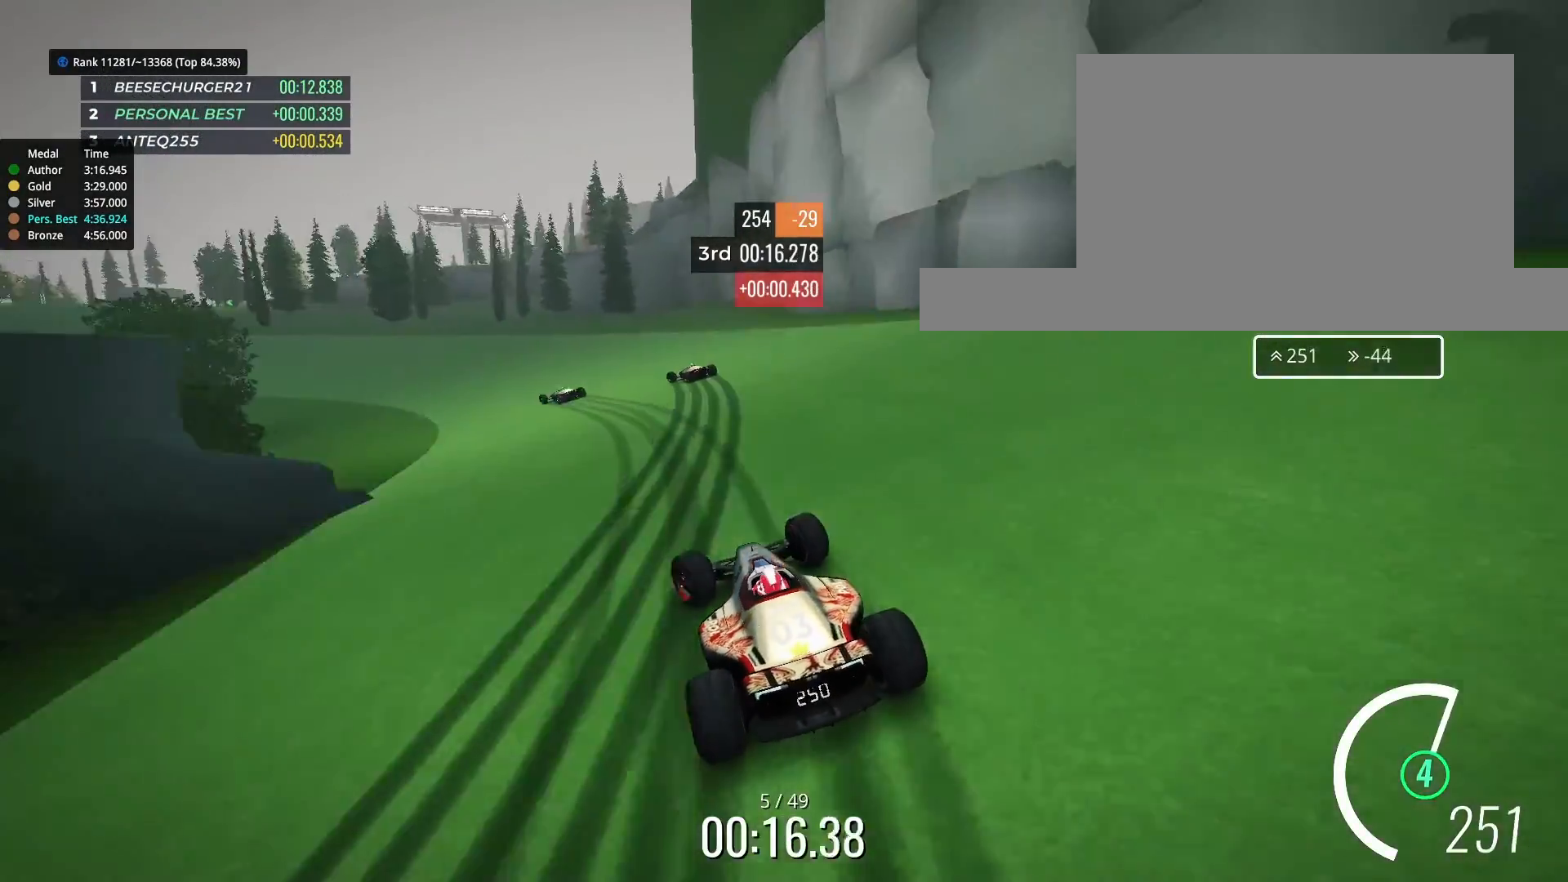
{"keys": ["left", "up"], "events": []}
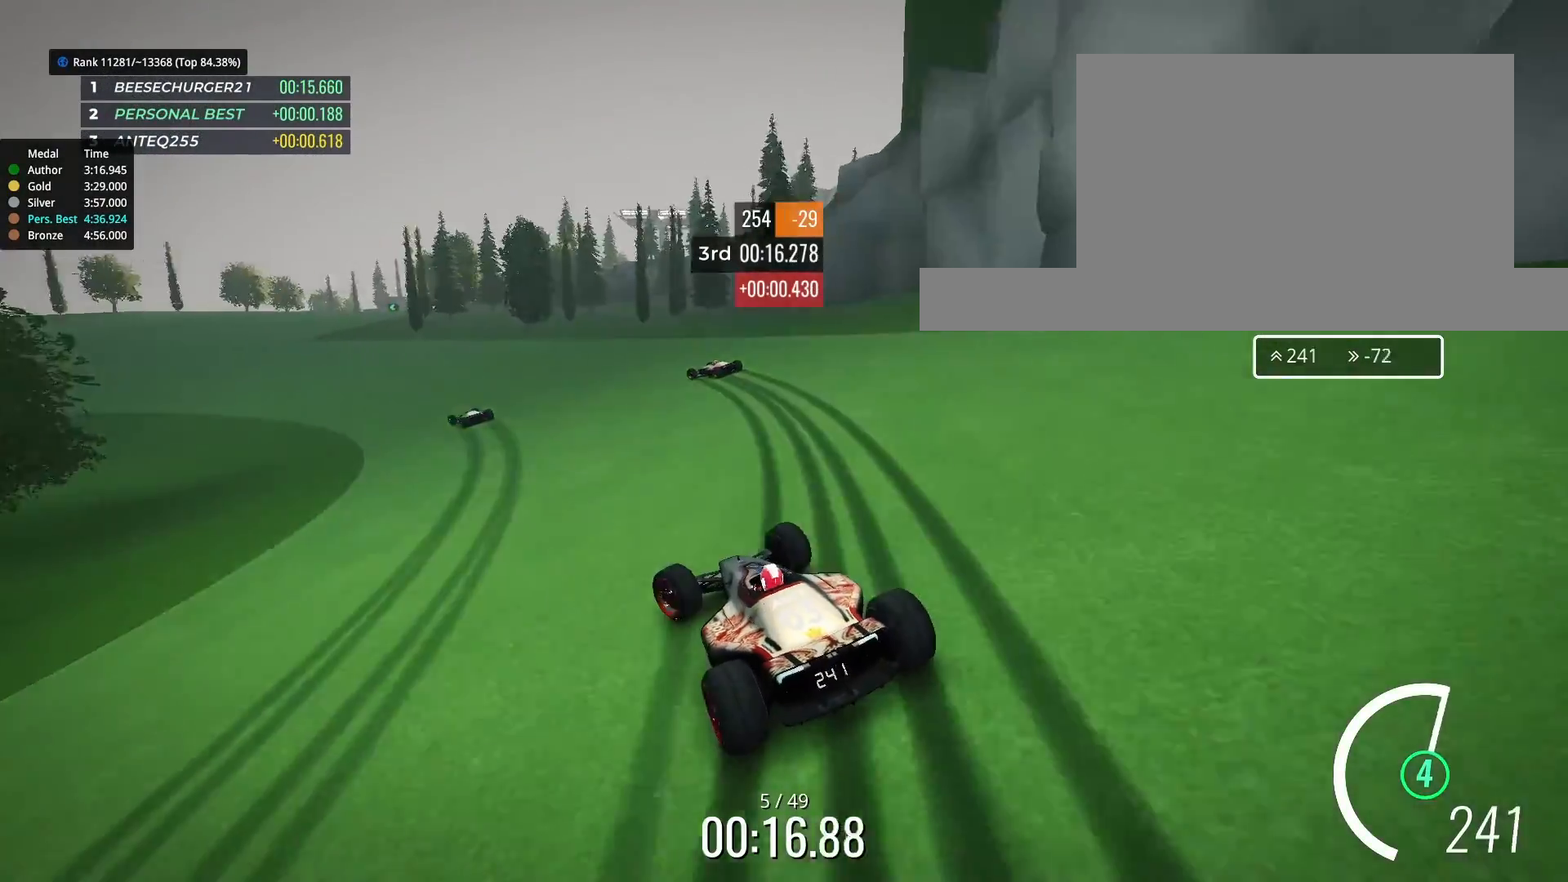
{"keys": ["up"], "events": [[133, "left", "up"], [333, "left", "down"], [367, "left", "up"]]}
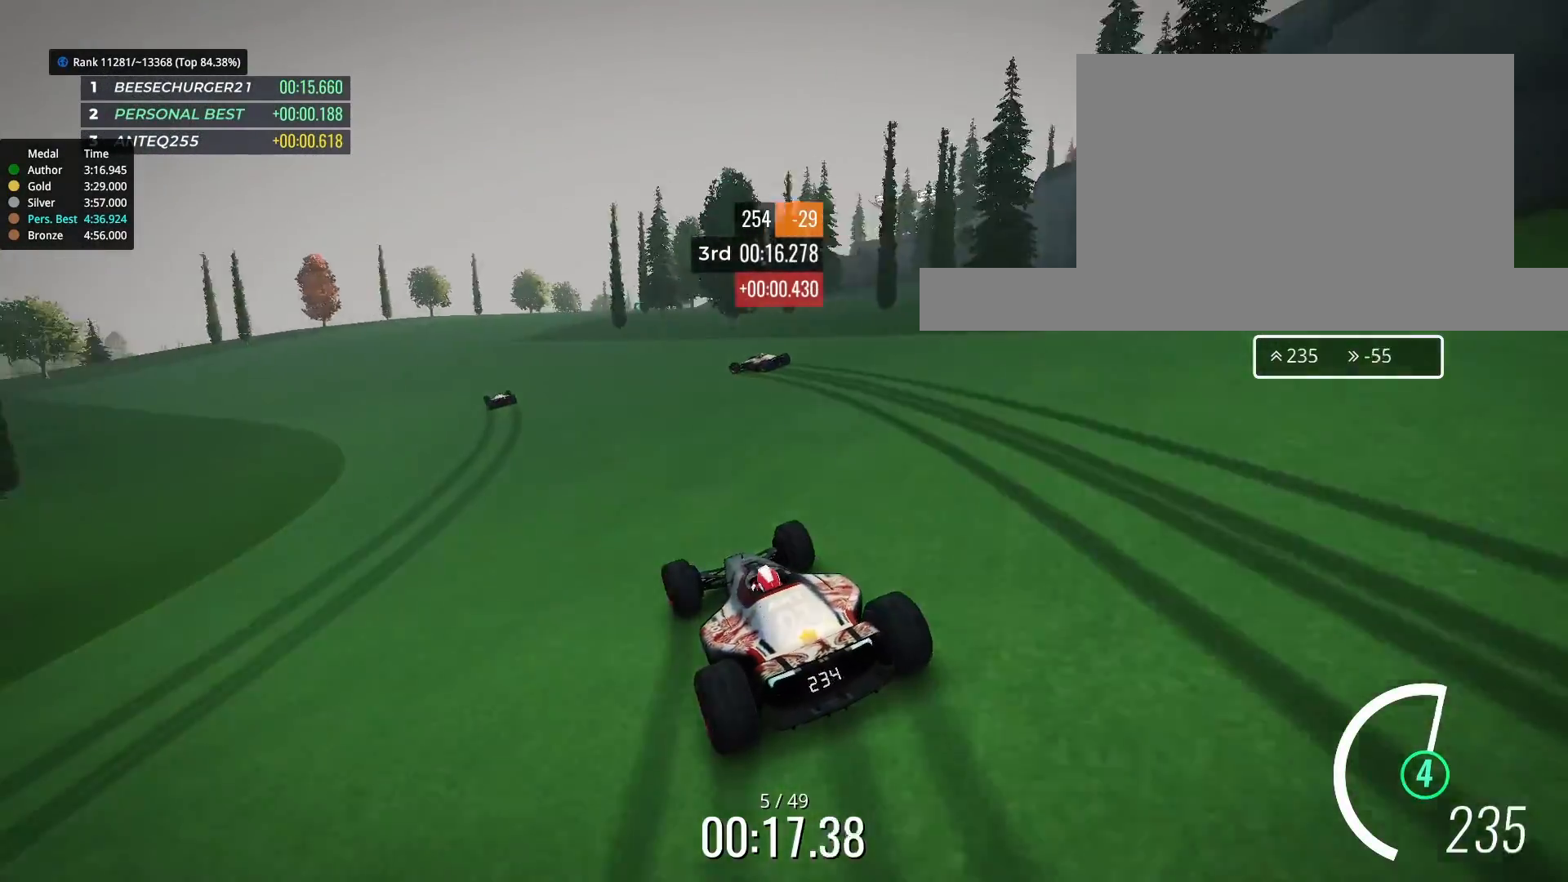
{"keys": ["up"], "events": [[33, "left", "down"], [133, "left", "up"], [200, "left", "down"], [433, "left", "up"]]}
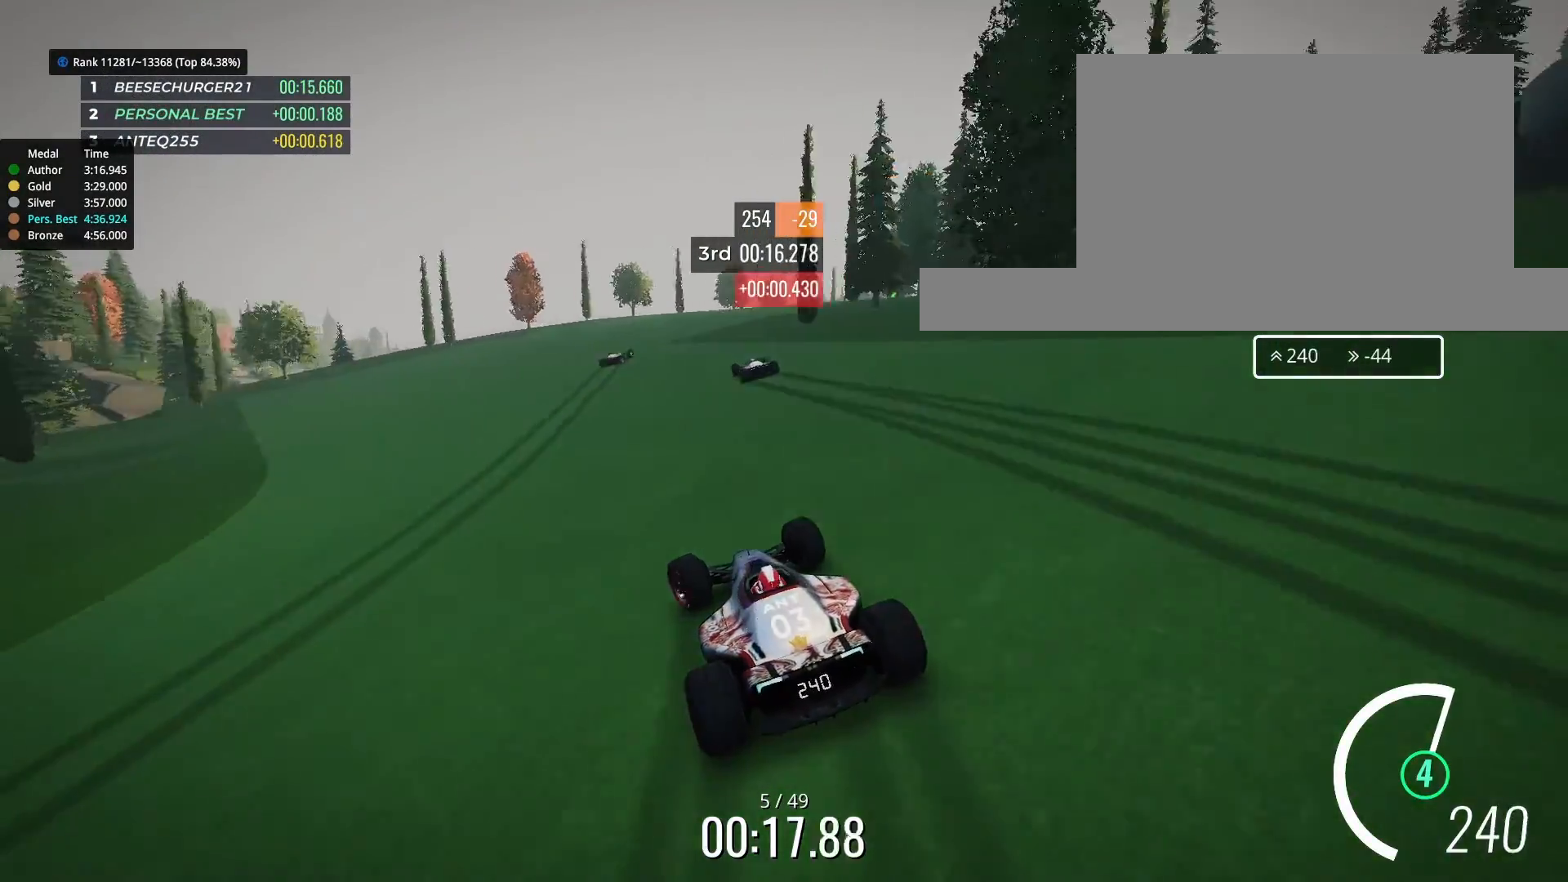
{"keys": ["right", "up"], "events": [[167, "right", "down"], [333, "right", "up"], [467, "right", "down"]]}
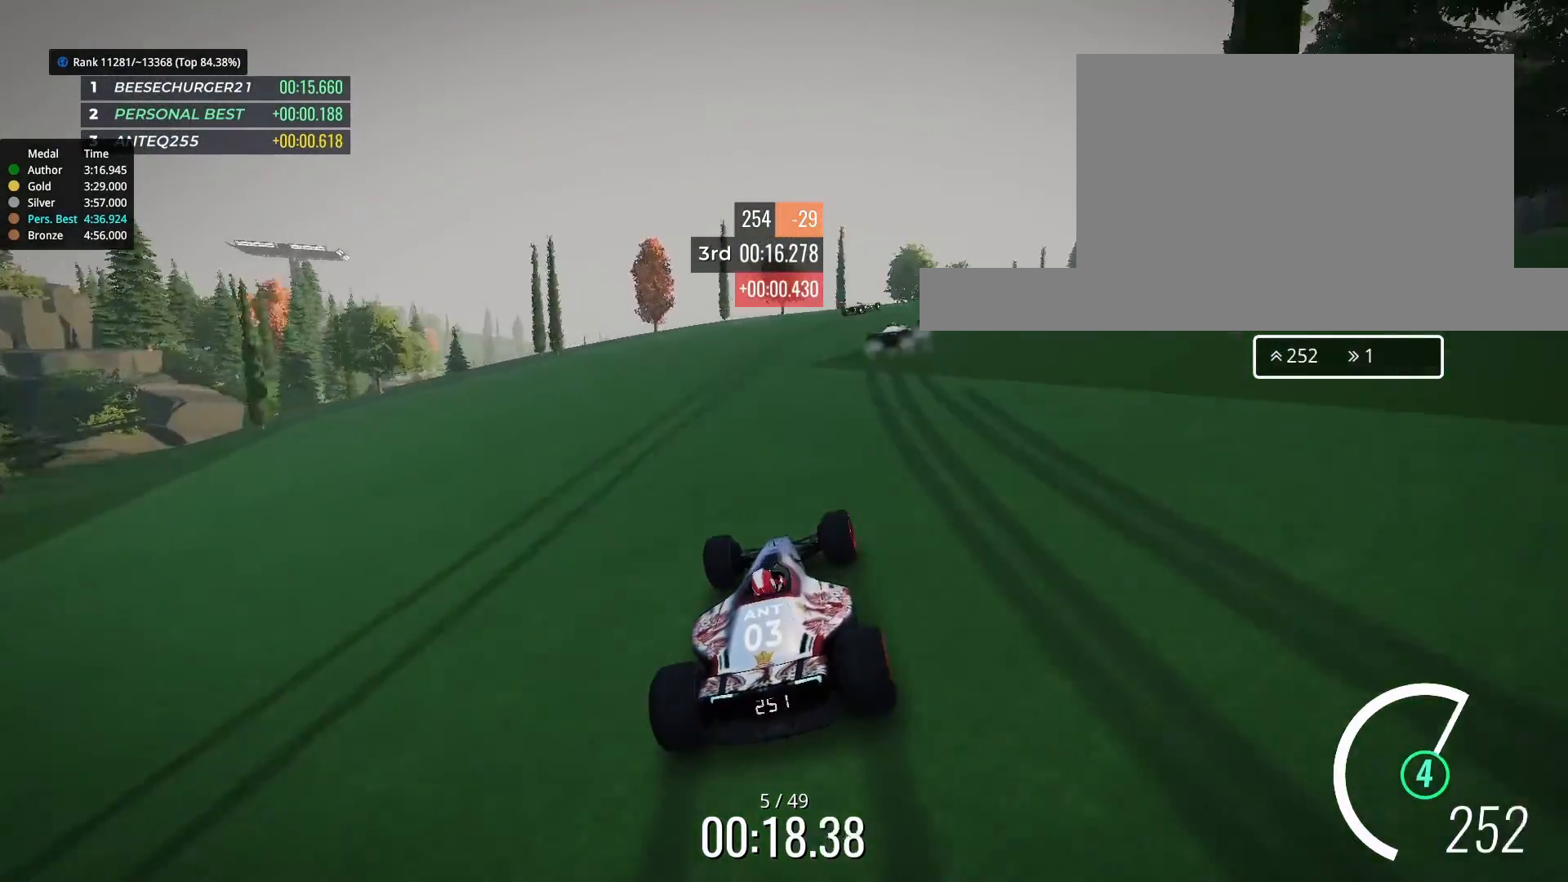
{"keys": ["right", "up"], "events": [[433, "right", "up"], [500, "right", "down"]]}
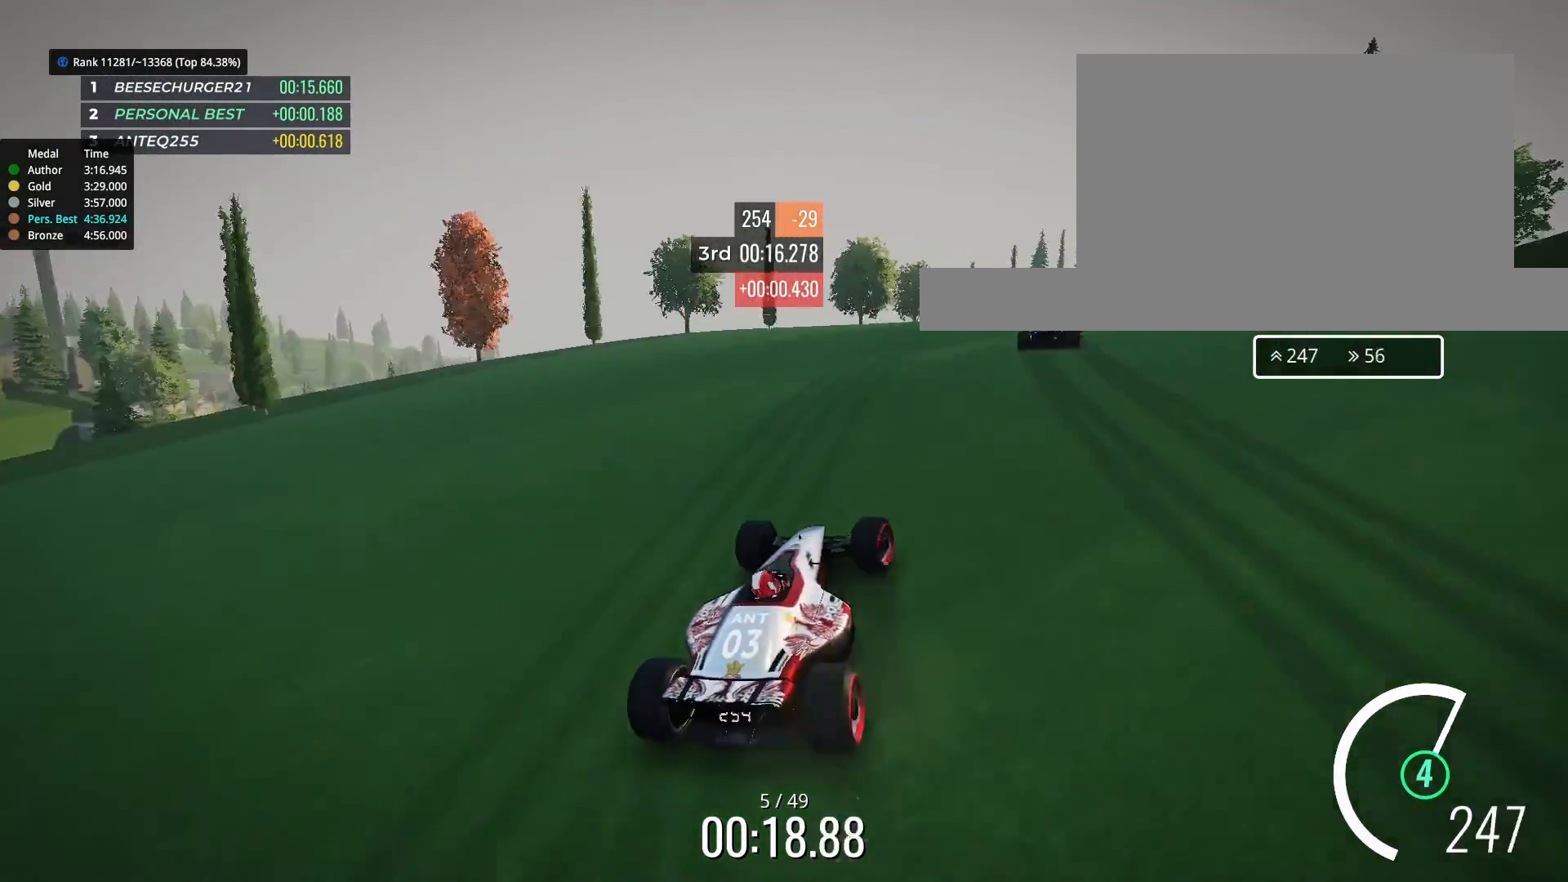
{"keys": ["right", "up"], "events": [[100, "right", "up"], [233, "right", "down"]]}
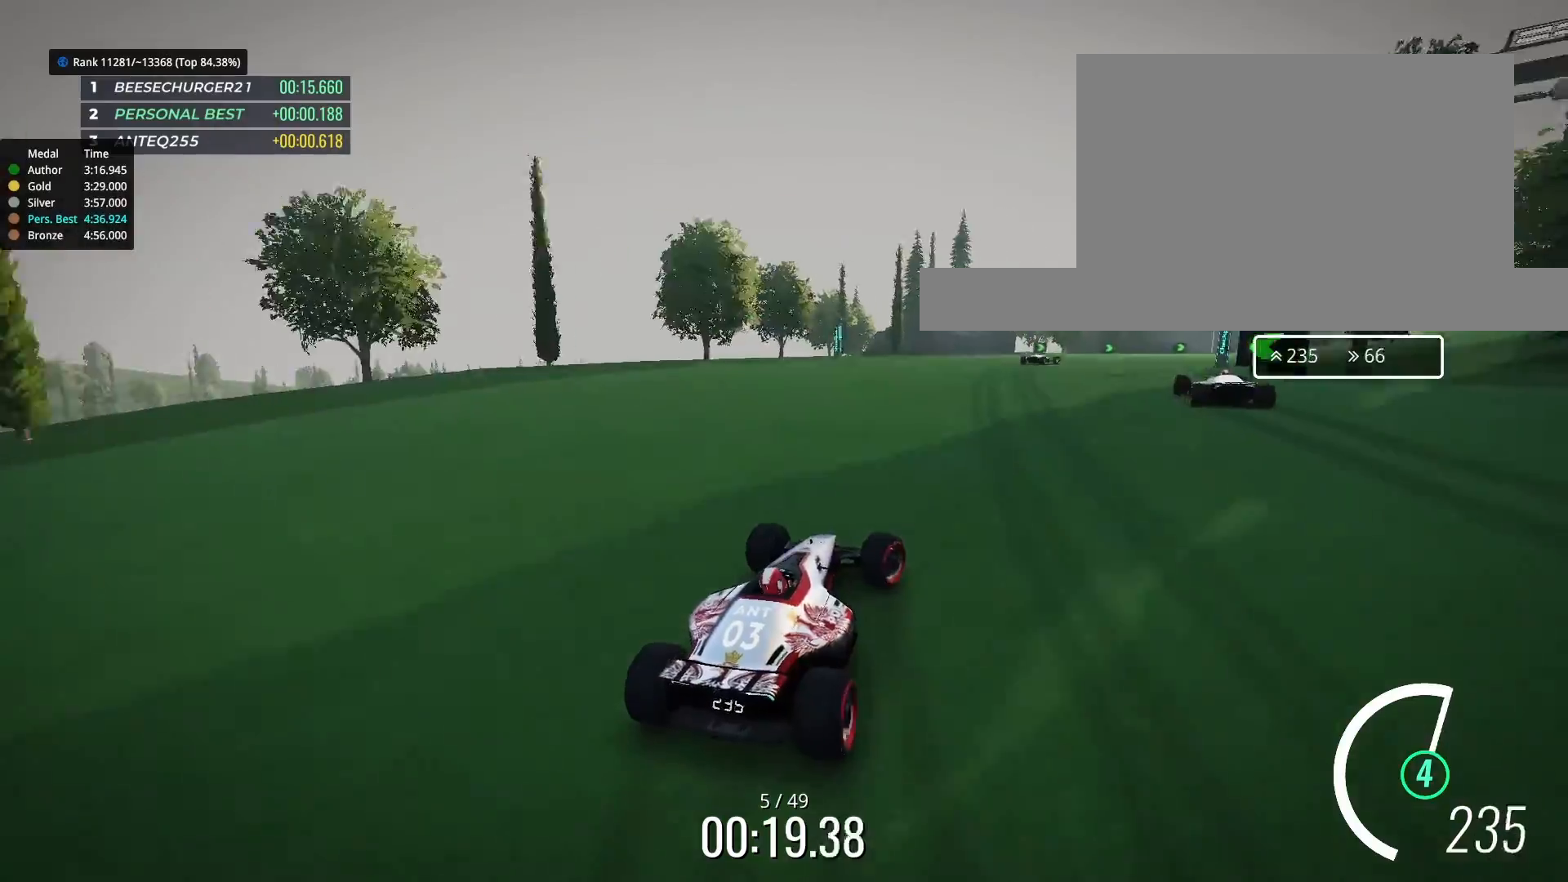
{"keys": ["right", "up"], "events": [[100, "right", "up"], [200, "right", "down"], [333, "right", "up"], [467, "right", "down"]]}
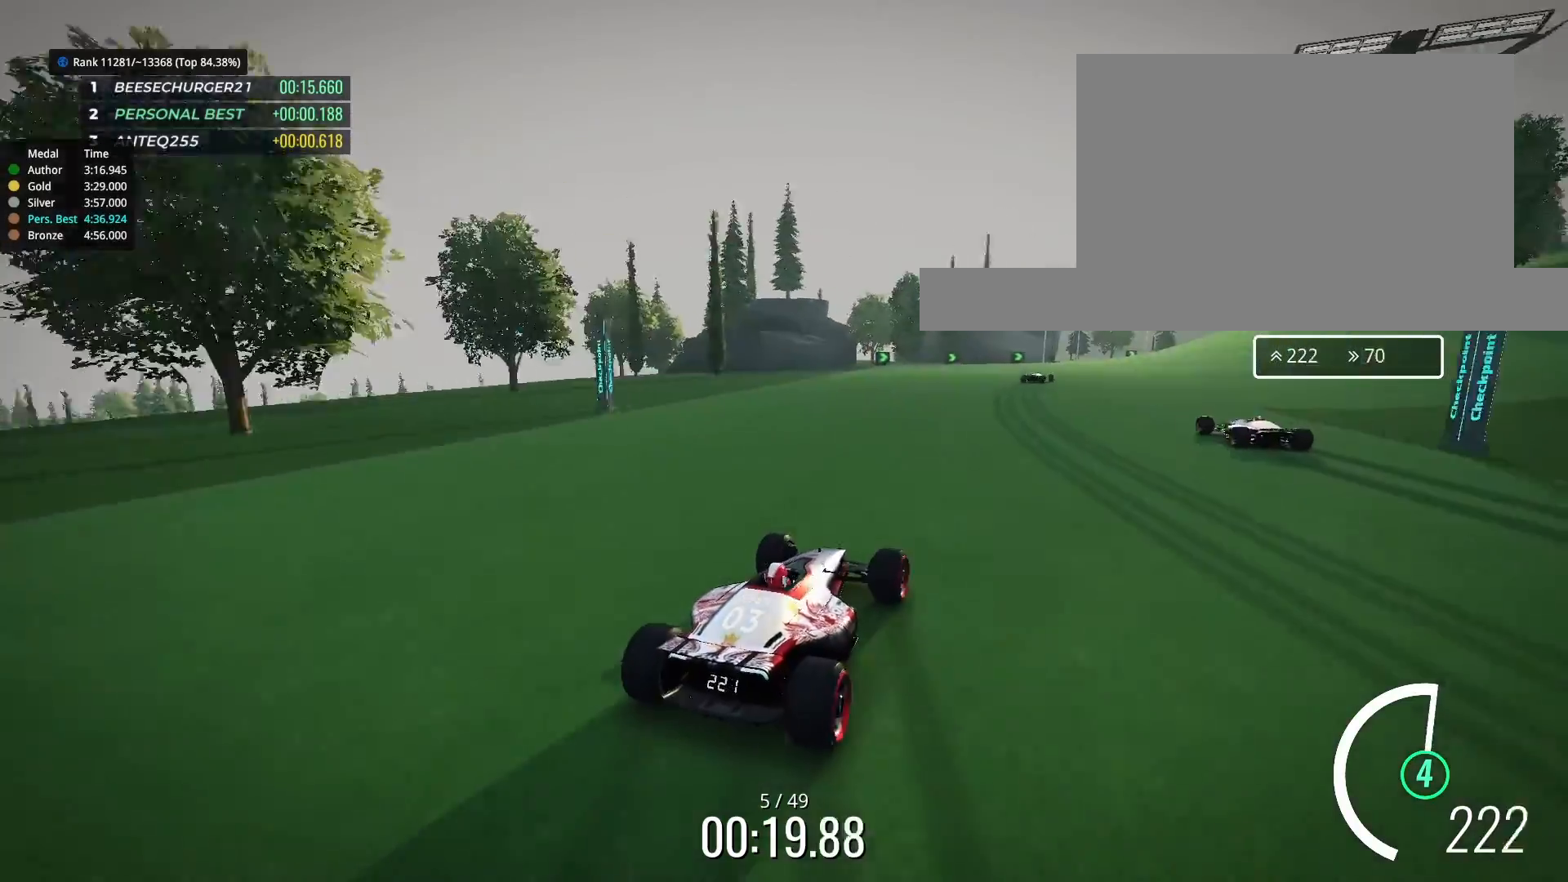
{"keys": ["up"], "events": [[100, "right", "up"], [233, "right", "down"], [367, "right", "up"]]}
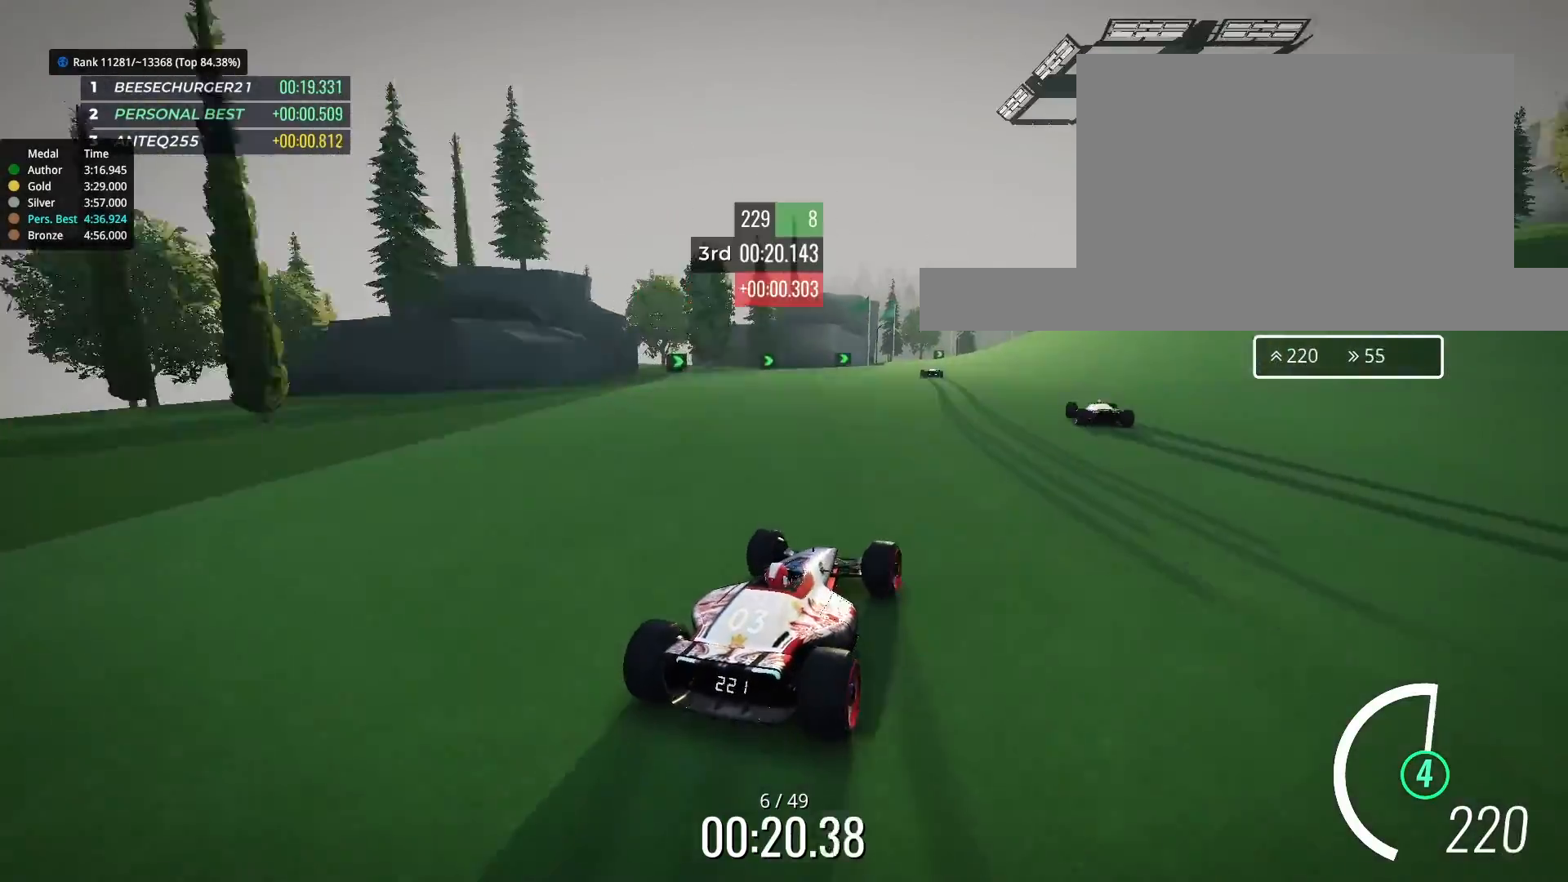
{"keys": ["right", "up"], "events": [[33, "left", "down"], [133, "left", "up"], [200, "left", "down"], [300, "left", "up"], [433, "right", "down"]]}